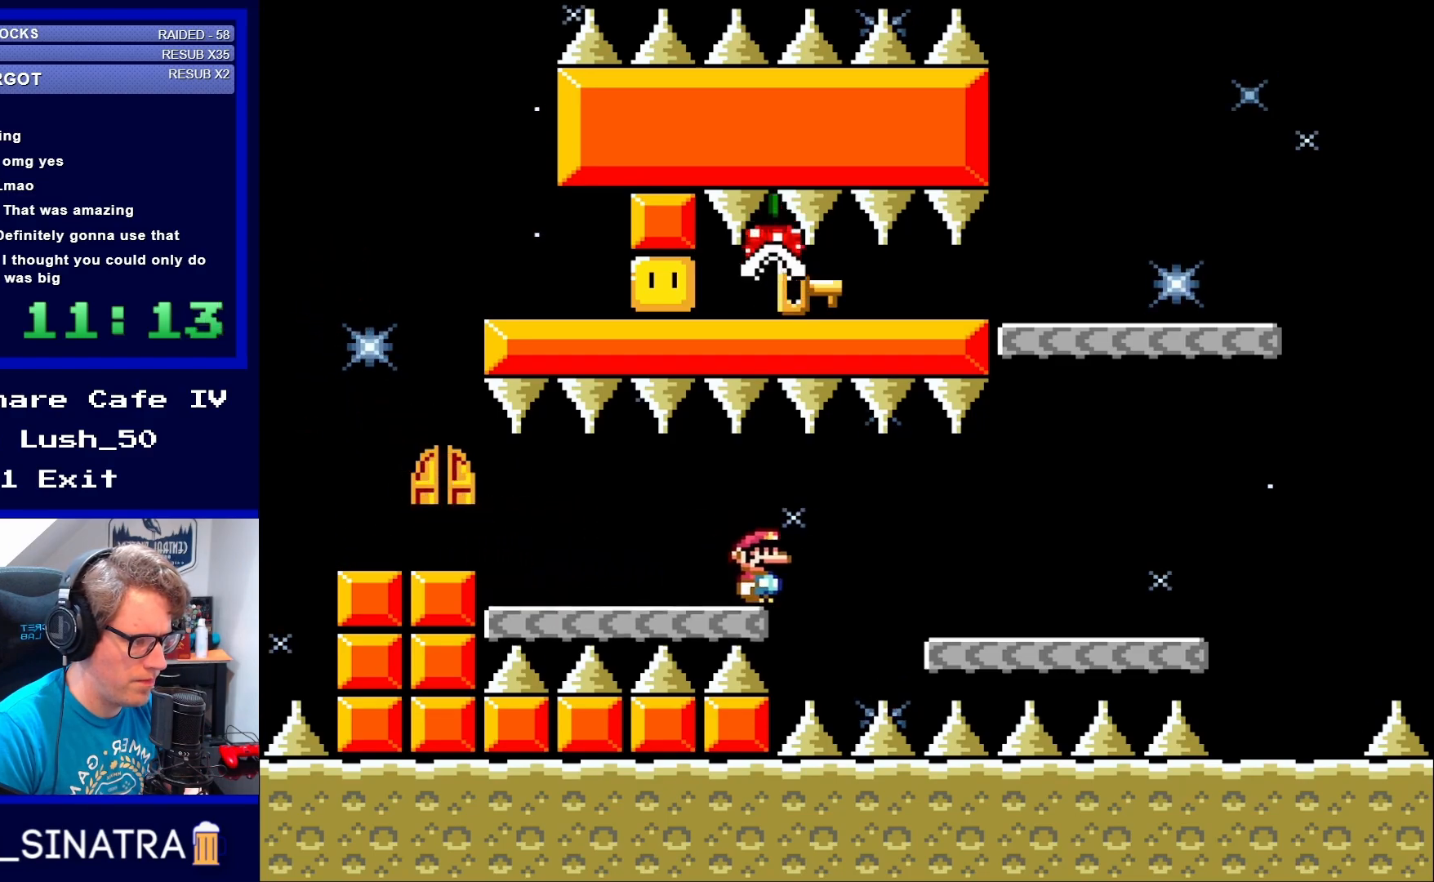
Gameplay with a controller (Nintendo layout); each line is a JSON object with the inputs held at the frame after it. "events" lists button and stick changes between this image and that frame as [ms after this image, input, new state], when the widget could be followed in between. Not read: L3 R3.
{"buttons": ["B", "Y", "DPAD_RIGHT"], "events": []}
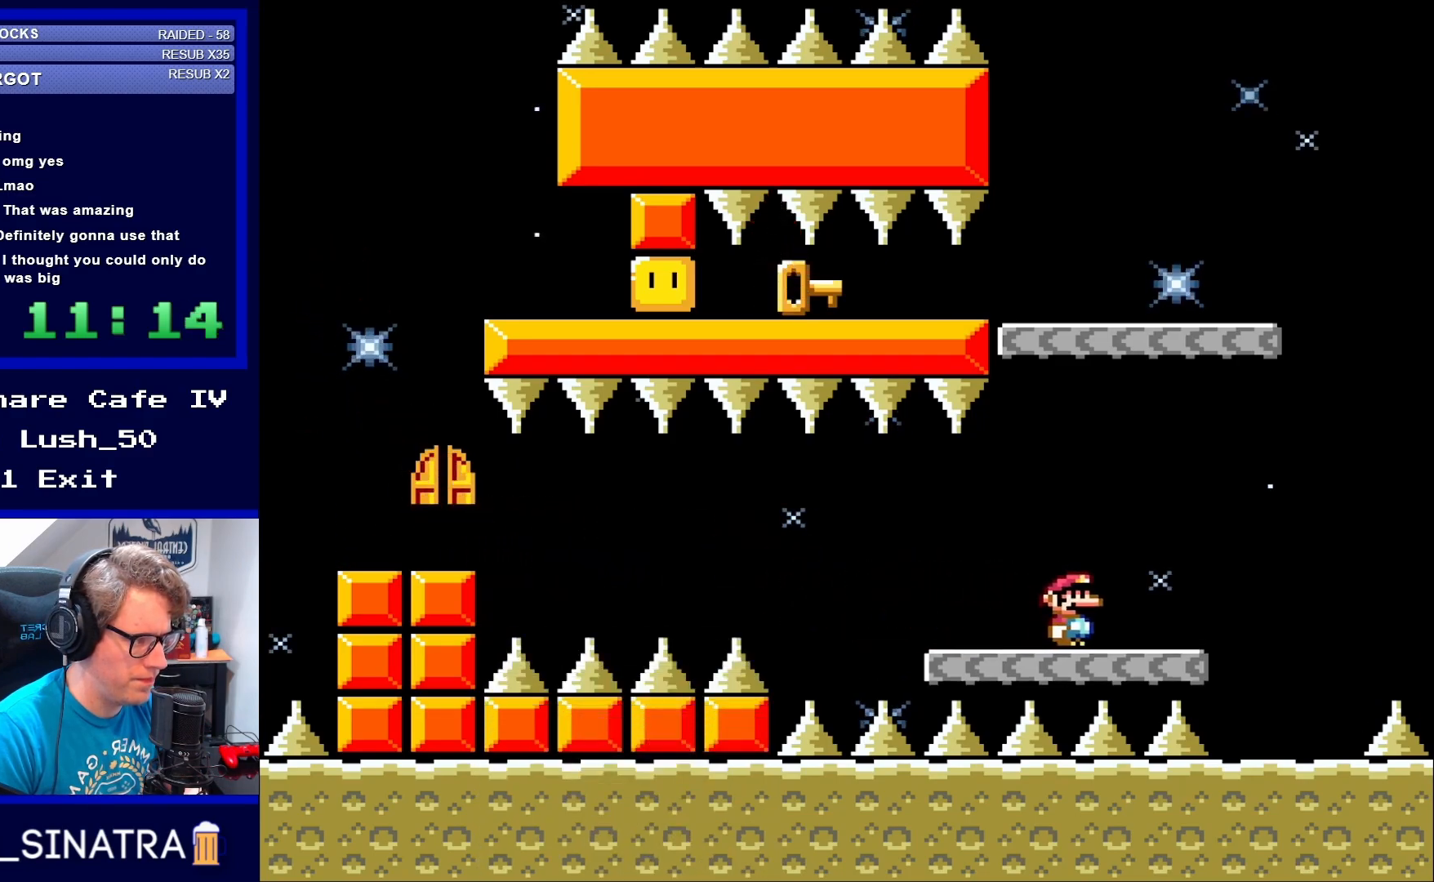
{"buttons": ["B", "Y", "DPAD_LEFT"], "events": [[50, "B", "up"], [133, "B", "down"], [217, "DPAD_RIGHT", "up"], [217, "DPAD_UP", "down"], [250, "DPAD_LEFT", "down"], [250, "DPAD_UP", "up"]]}
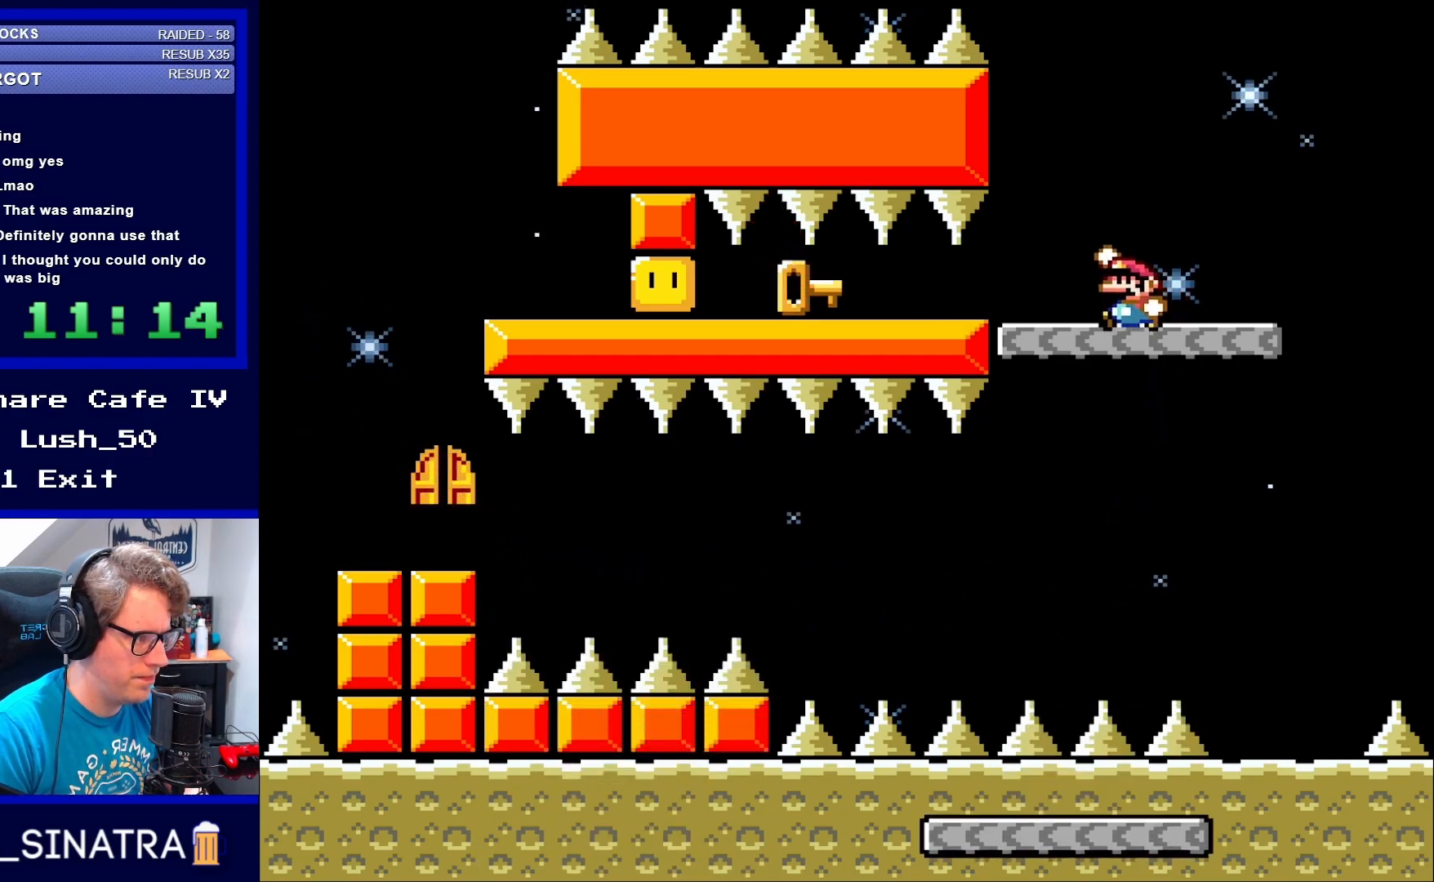
{"buttons": ["B", "Y", "DPAD_LEFT"], "events": [[50, "DPAD_LEFT", "up"], [133, "DPAD_LEFT", "down"]]}
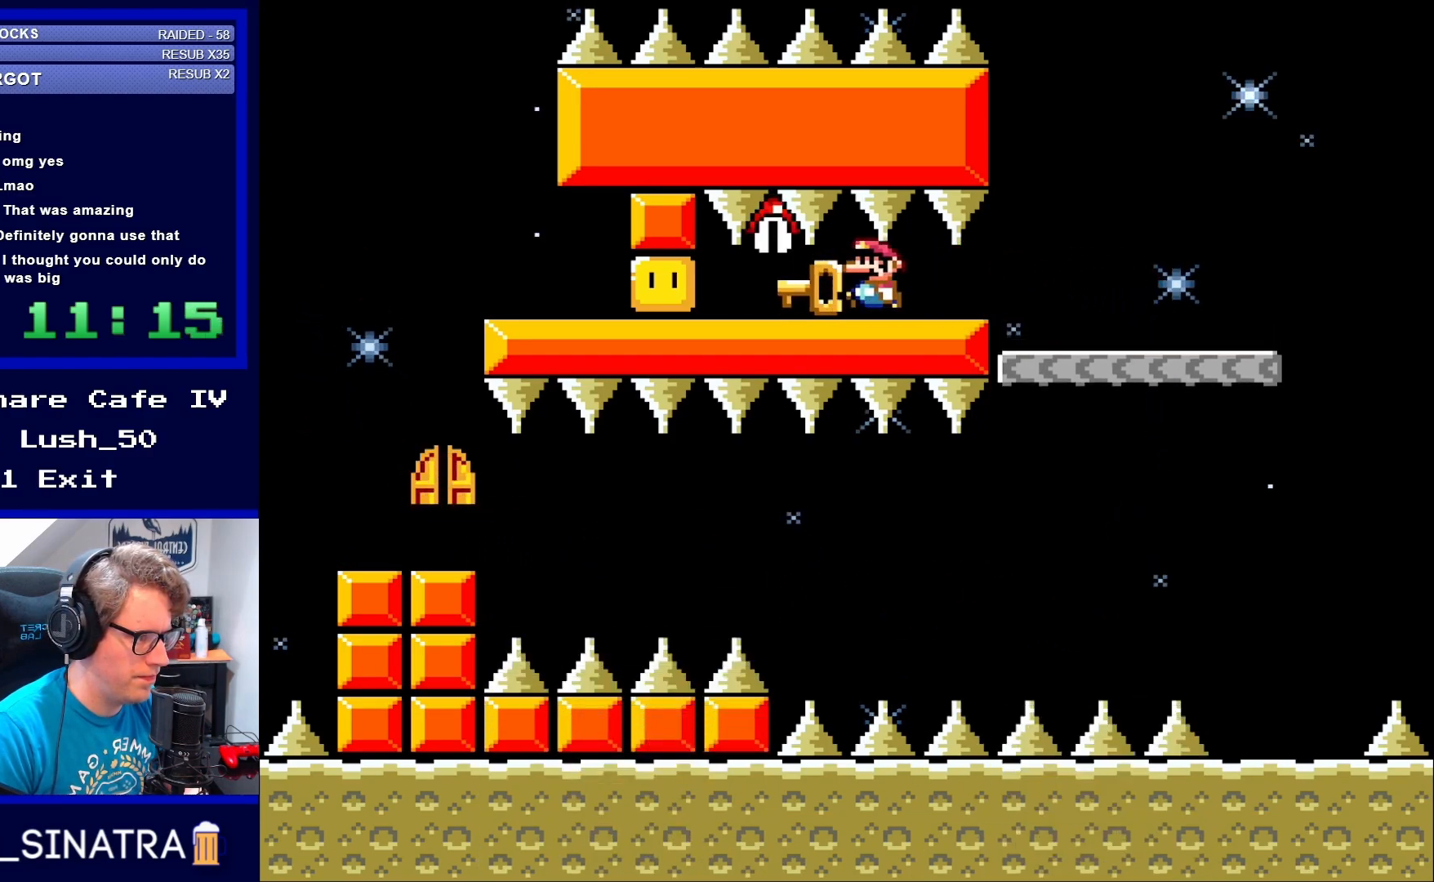
{"buttons": ["B", "Y", "DPAD_RIGHT"], "events": [[283, "DPAD_LEFT", "up"], [283, "DPAD_RIGHT", "down"]]}
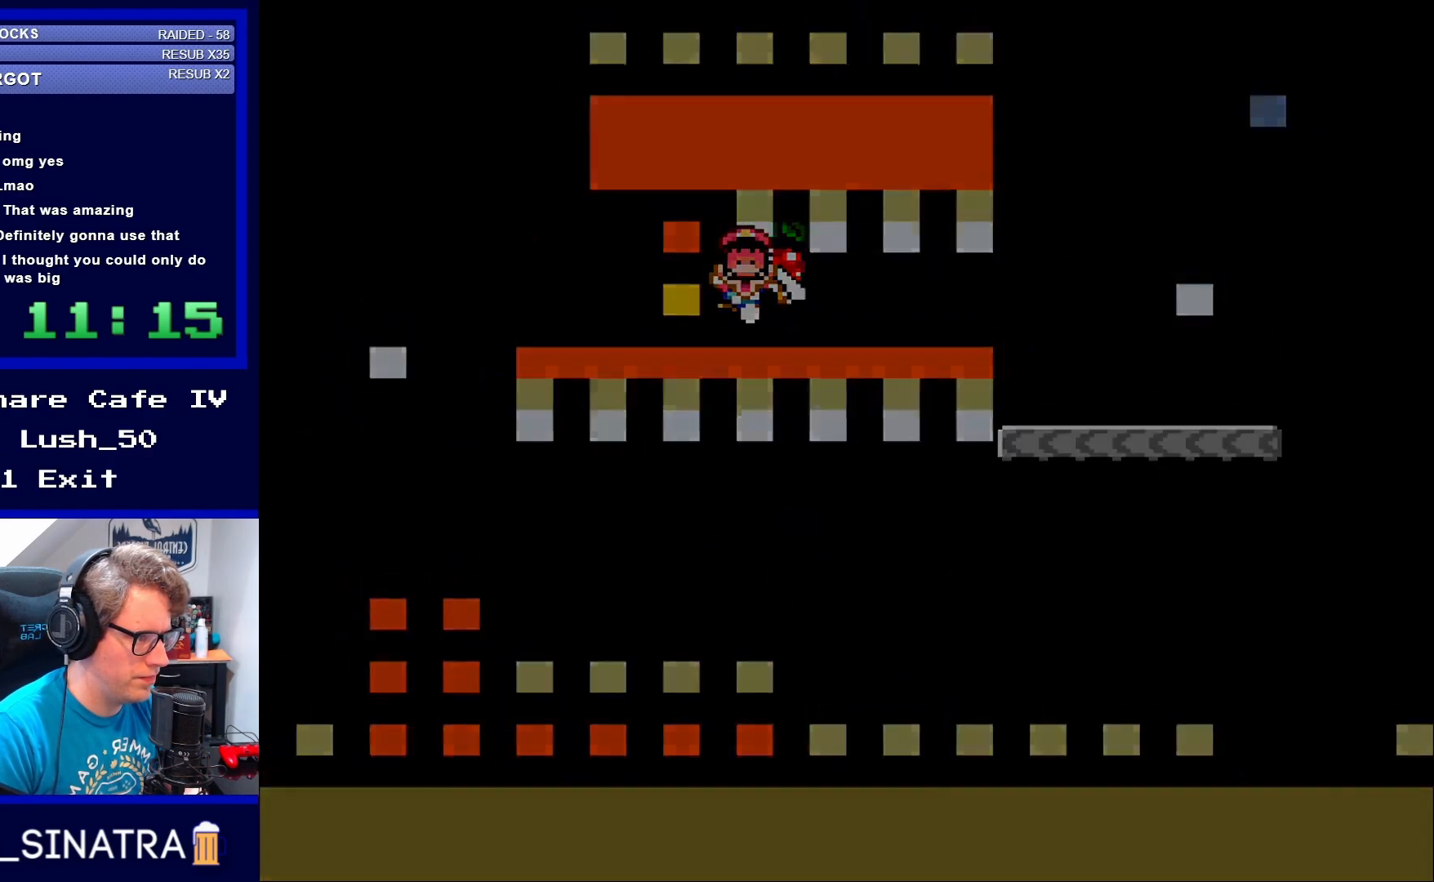
{"buttons": [], "events": [[350, "DPAD_RIGHT", "up"], [350, "Y", "up"], [367, "B", "up"]]}
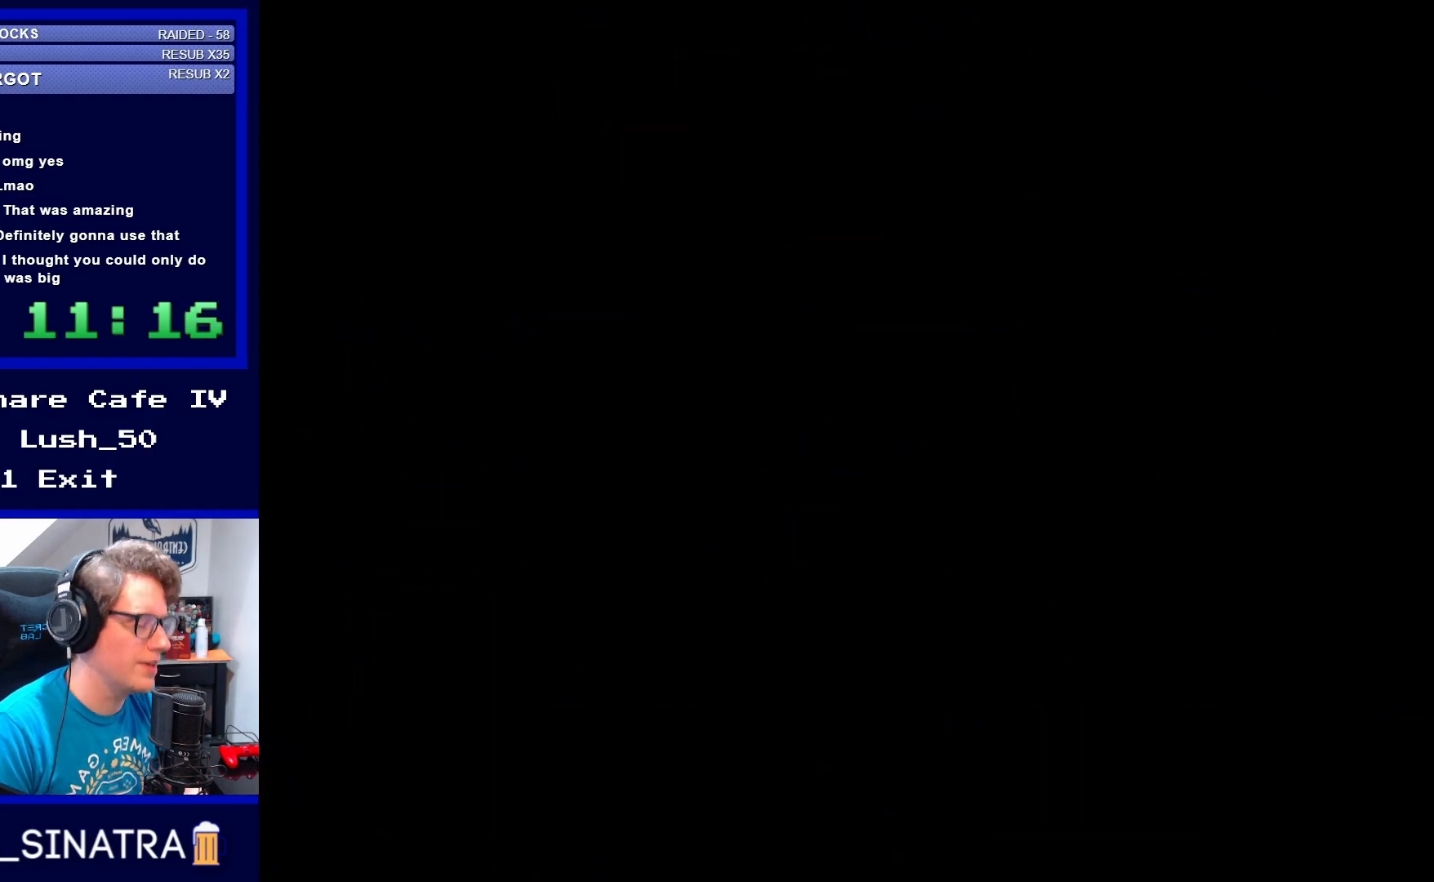
{"buttons": [], "events": []}
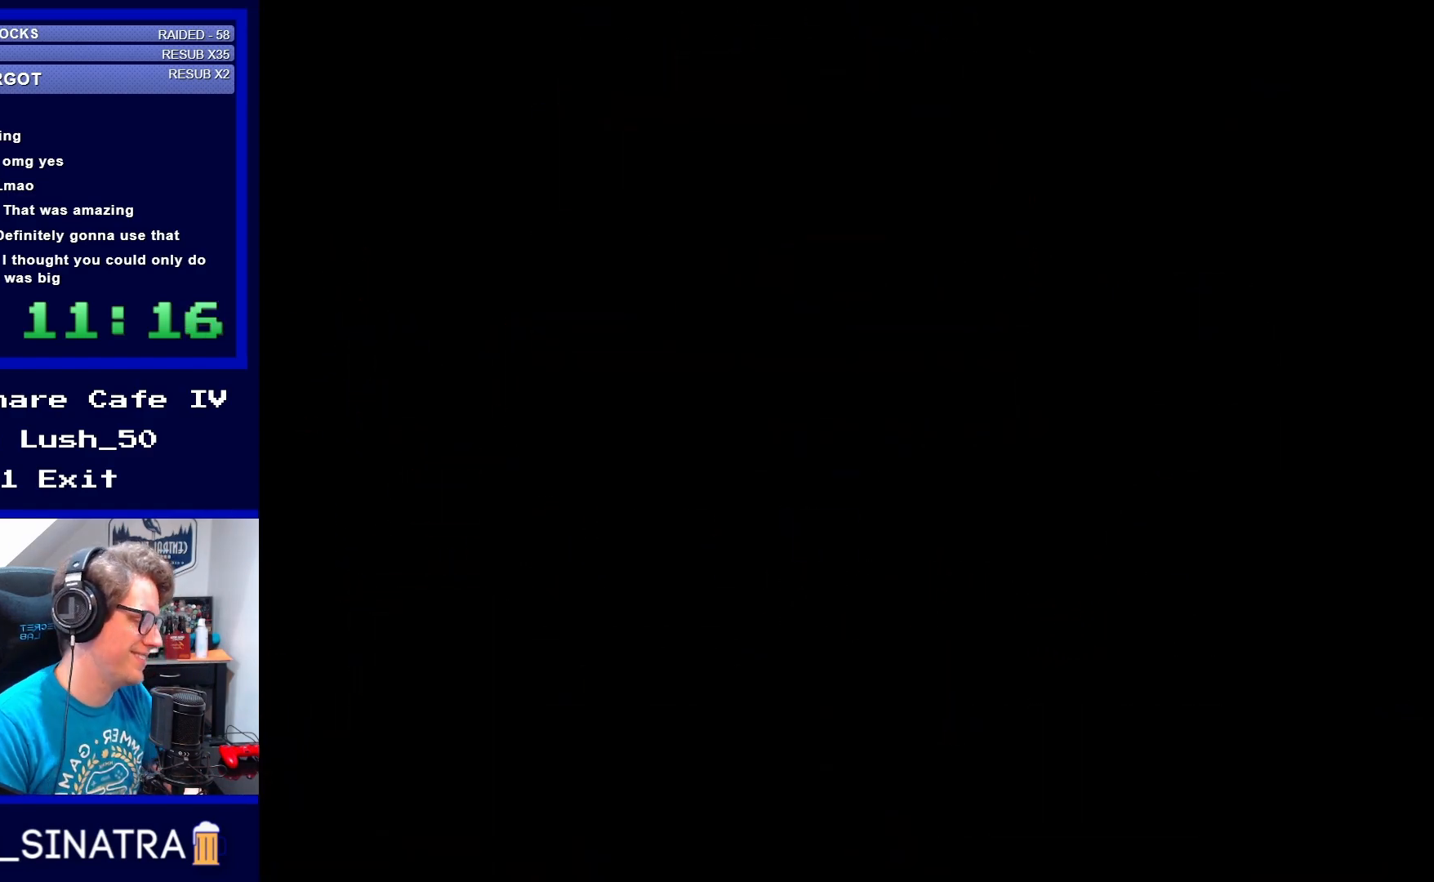
{"buttons": [], "events": []}
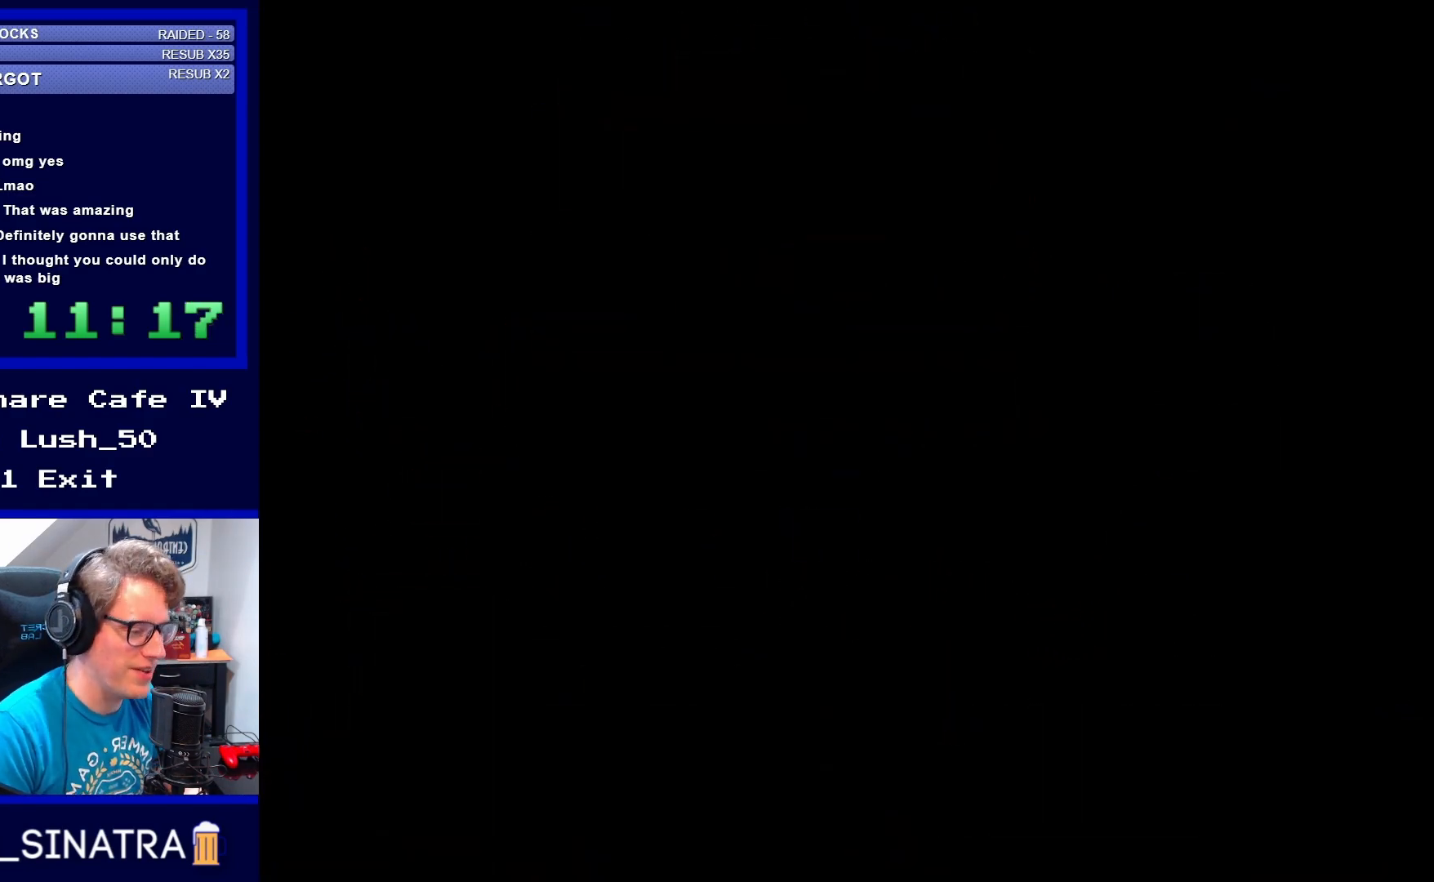
{"buttons": ["Y"], "events": [[217, "Y", "down"]]}
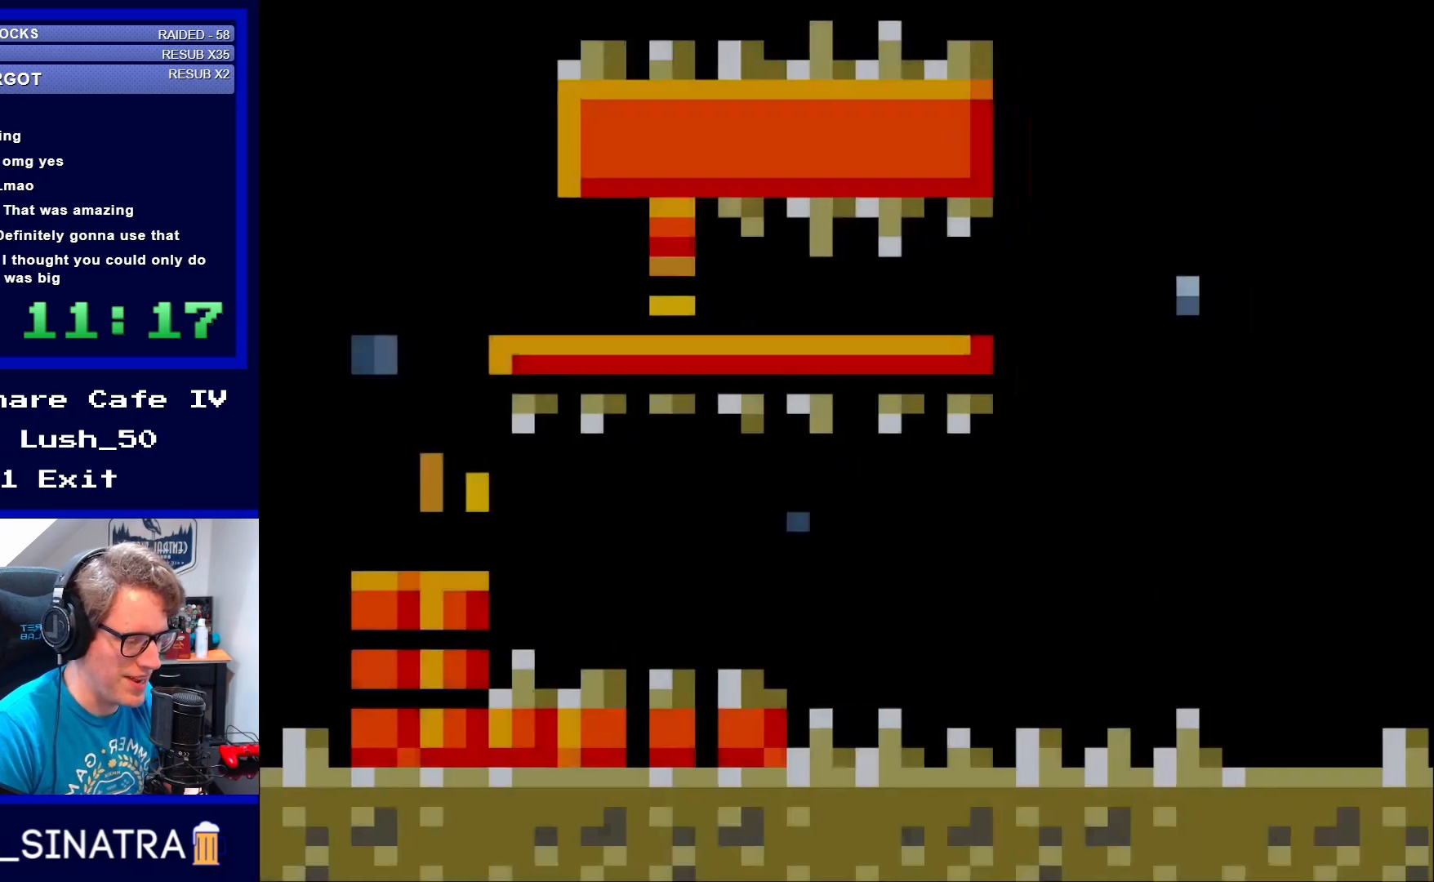
{"buttons": ["B", "Y"], "events": [[450, "B", "down"]]}
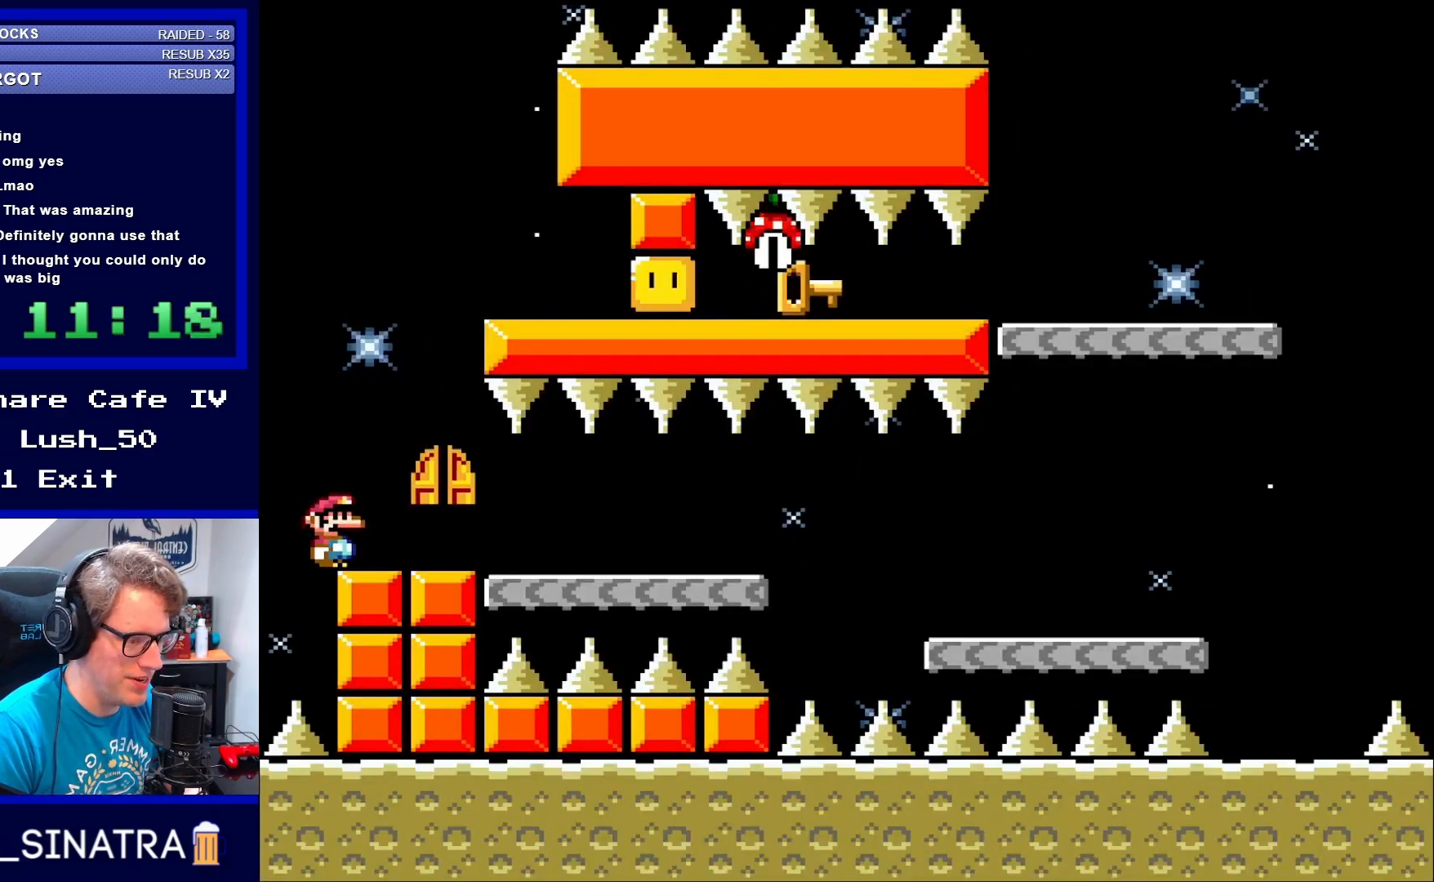
{"buttons": ["B", "Y", "DPAD_RIGHT"], "events": [[367, "DPAD_RIGHT", "down"]]}
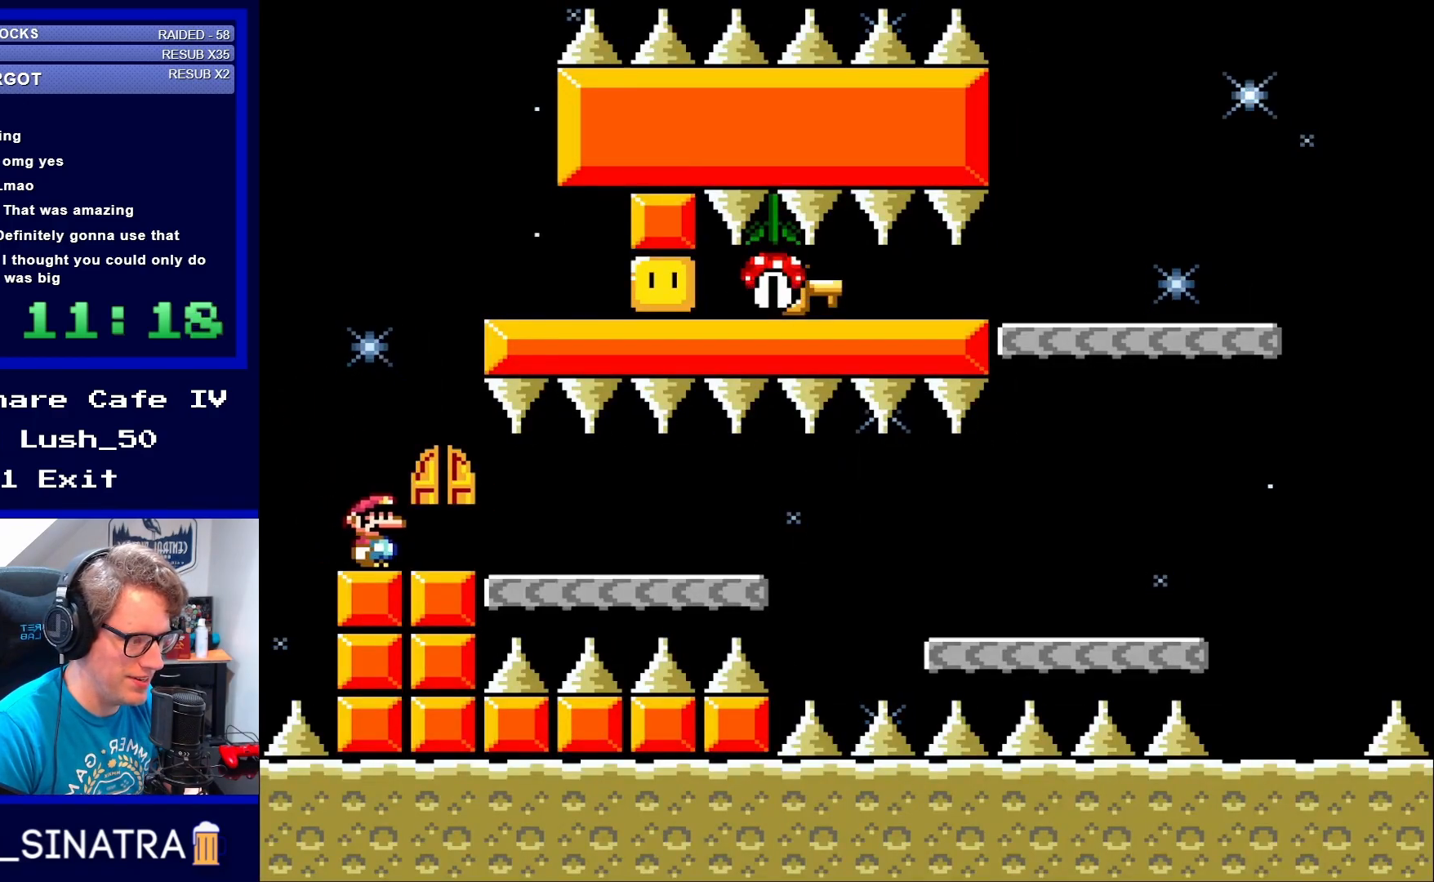
{"buttons": ["B", "Y", "DPAD_RIGHT"], "events": []}
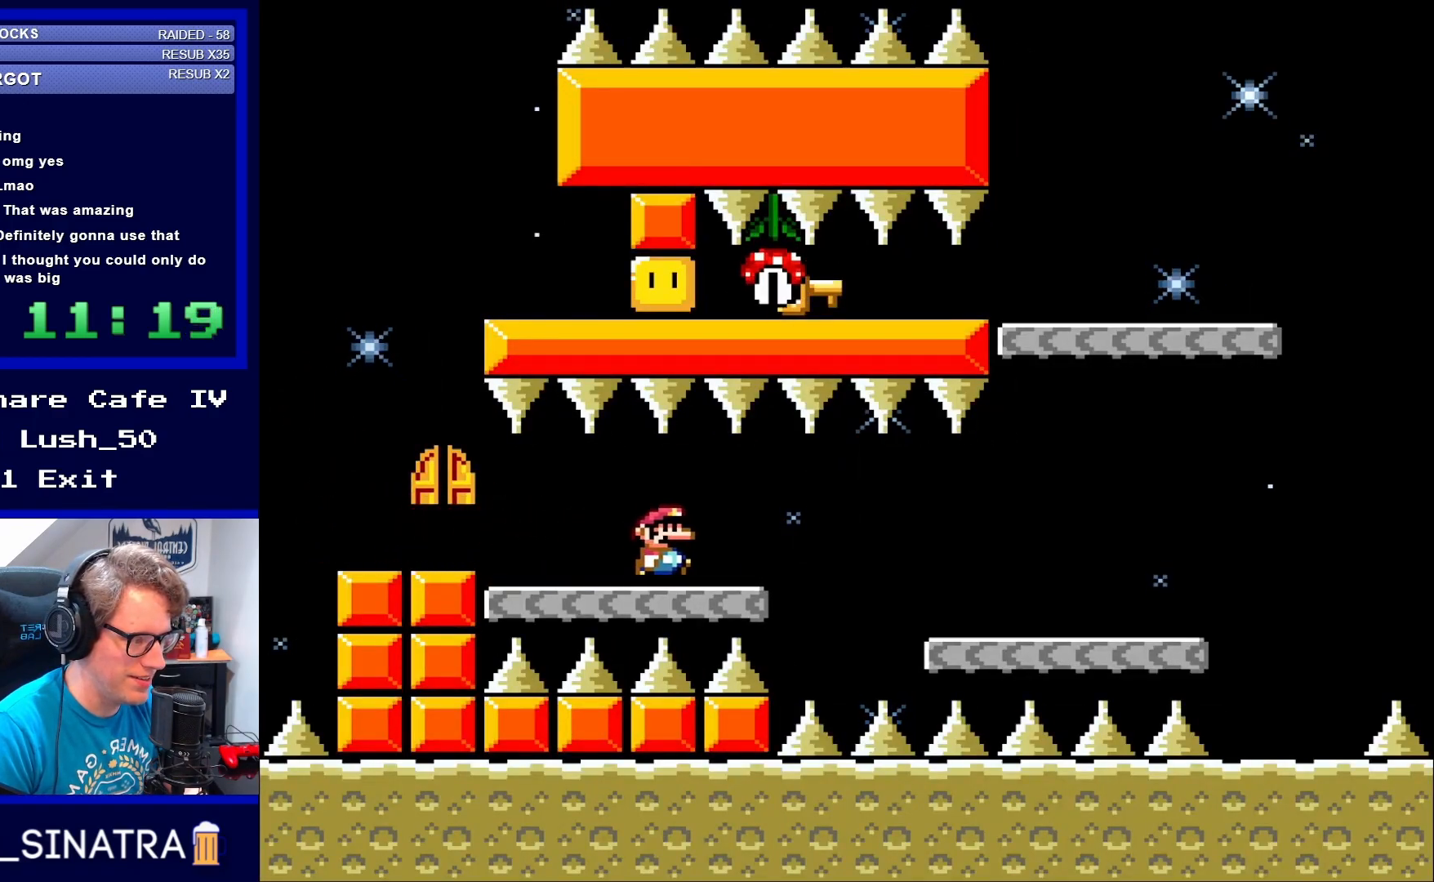
{"buttons": ["B", "Y", "DPAD_RIGHT"], "events": []}
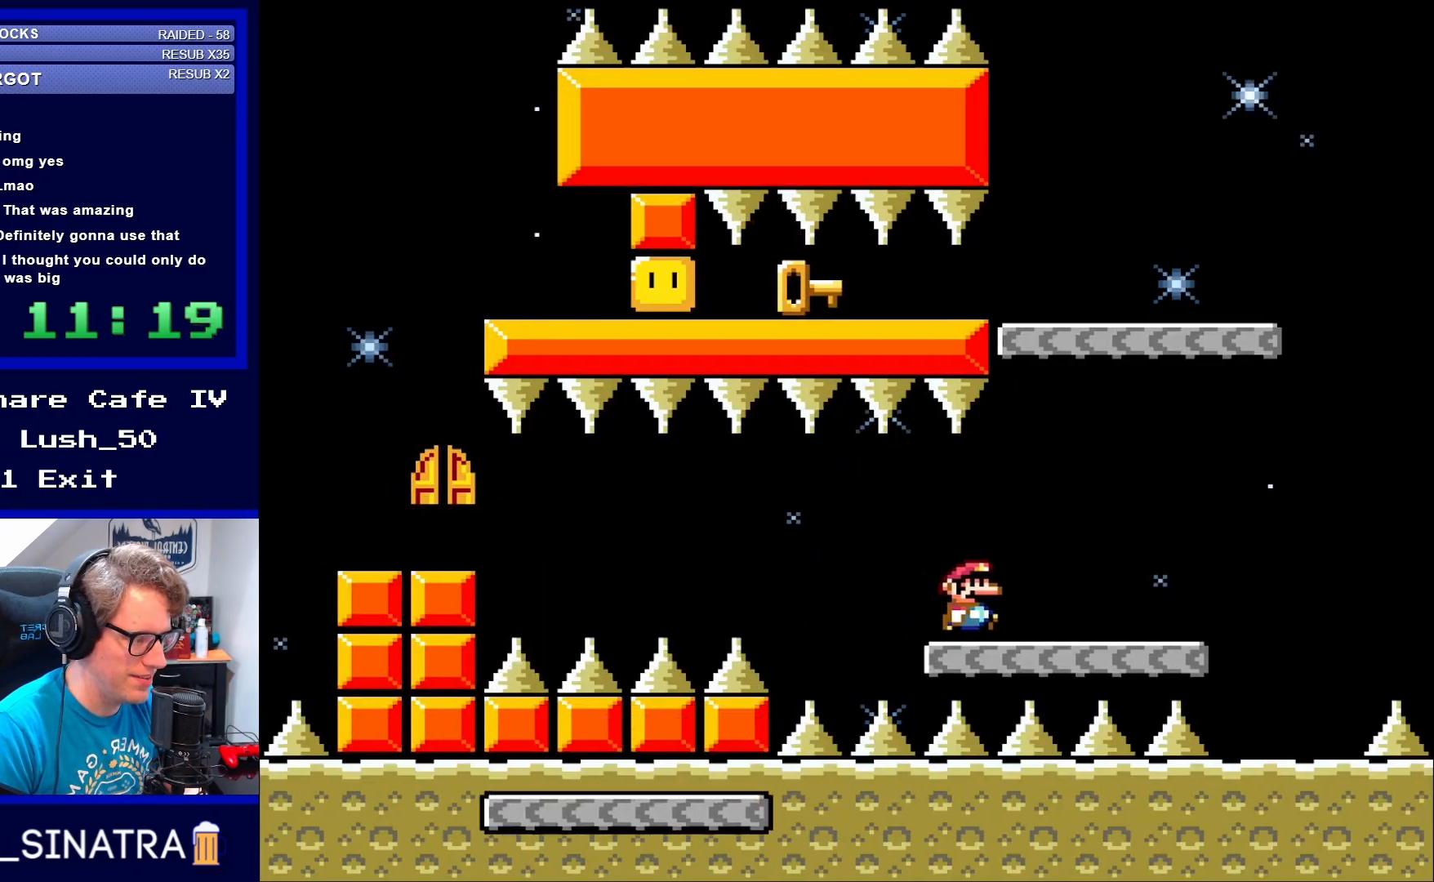
{"buttons": ["B", "Y", "DPAD_LEFT"], "events": [[100, "B", "up"], [217, "B", "down"], [300, "DPAD_RIGHT", "up"], [333, "DPAD_LEFT", "down"]]}
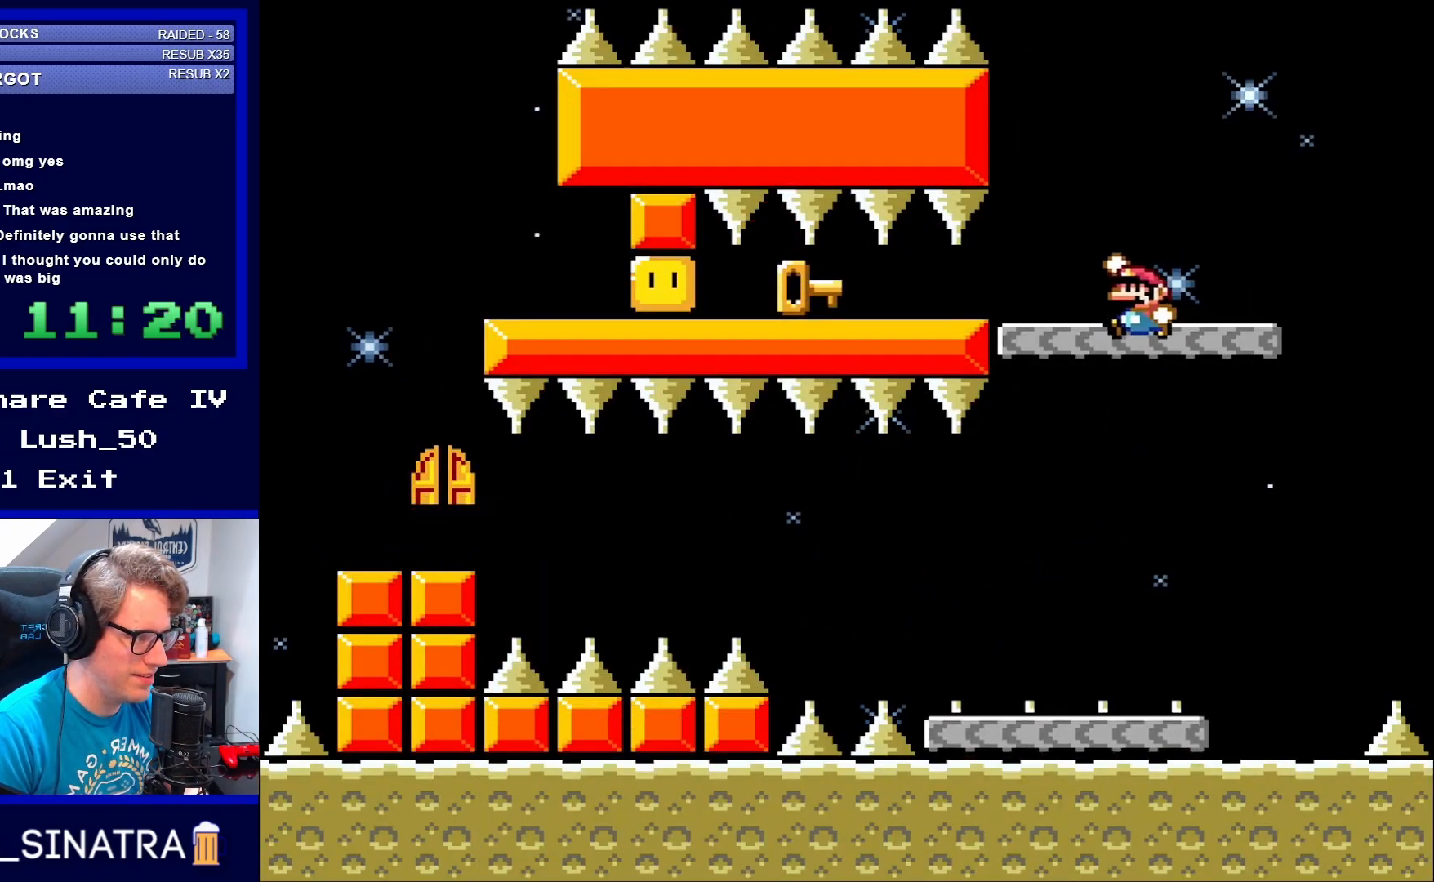
{"buttons": ["B", "Y", "DPAD_LEFT"], "events": [[167, "DPAD_LEFT", "up"], [250, "DPAD_LEFT", "down"]]}
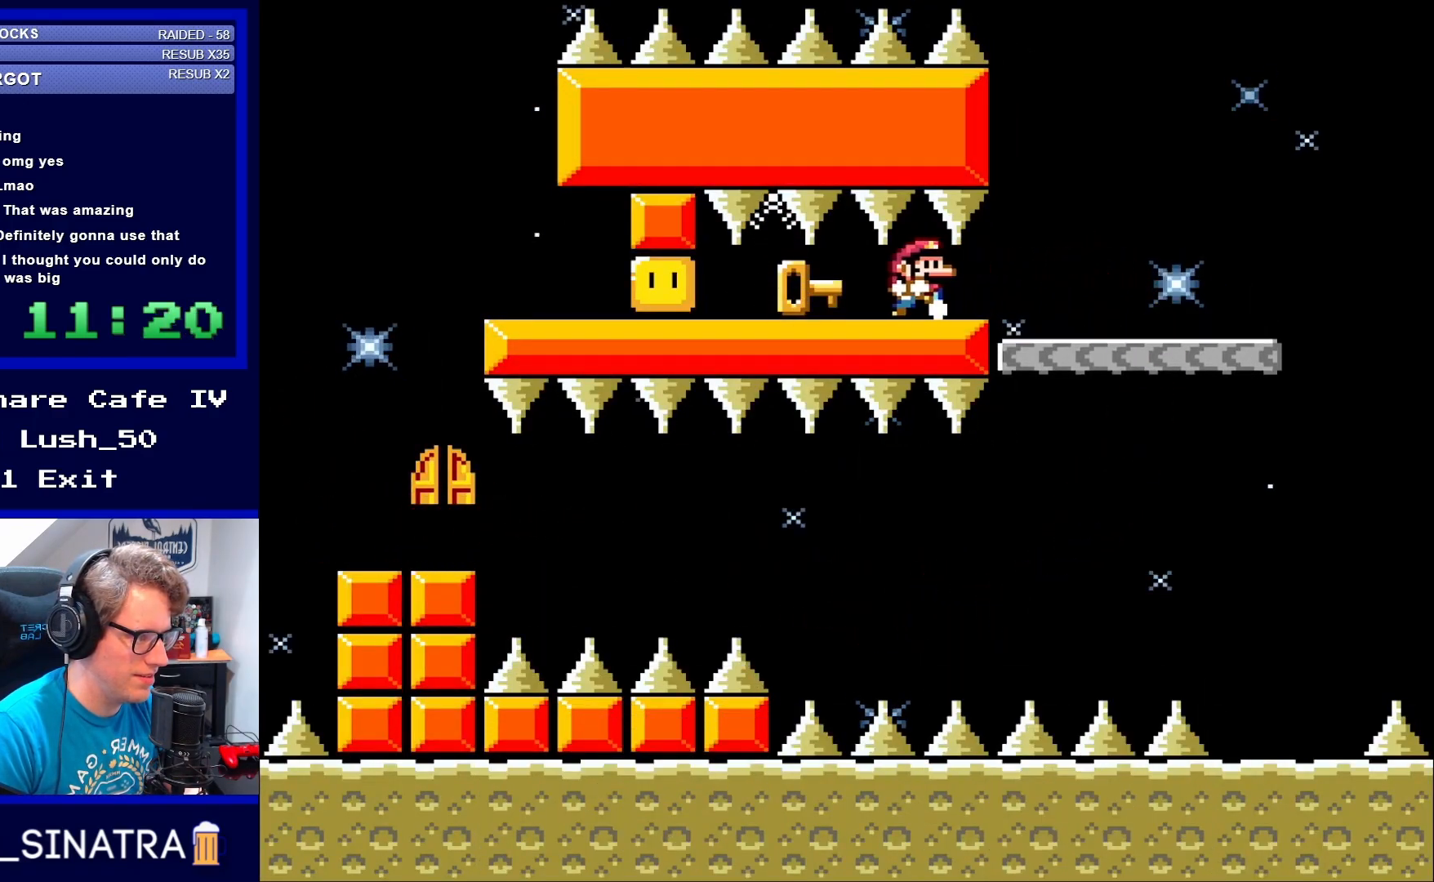
{"buttons": ["B", "Y"], "events": [[17, "DPAD_LEFT", "up"], [67, "DPAD_RIGHT", "down"], [217, "DPAD_RIGHT", "up"]]}
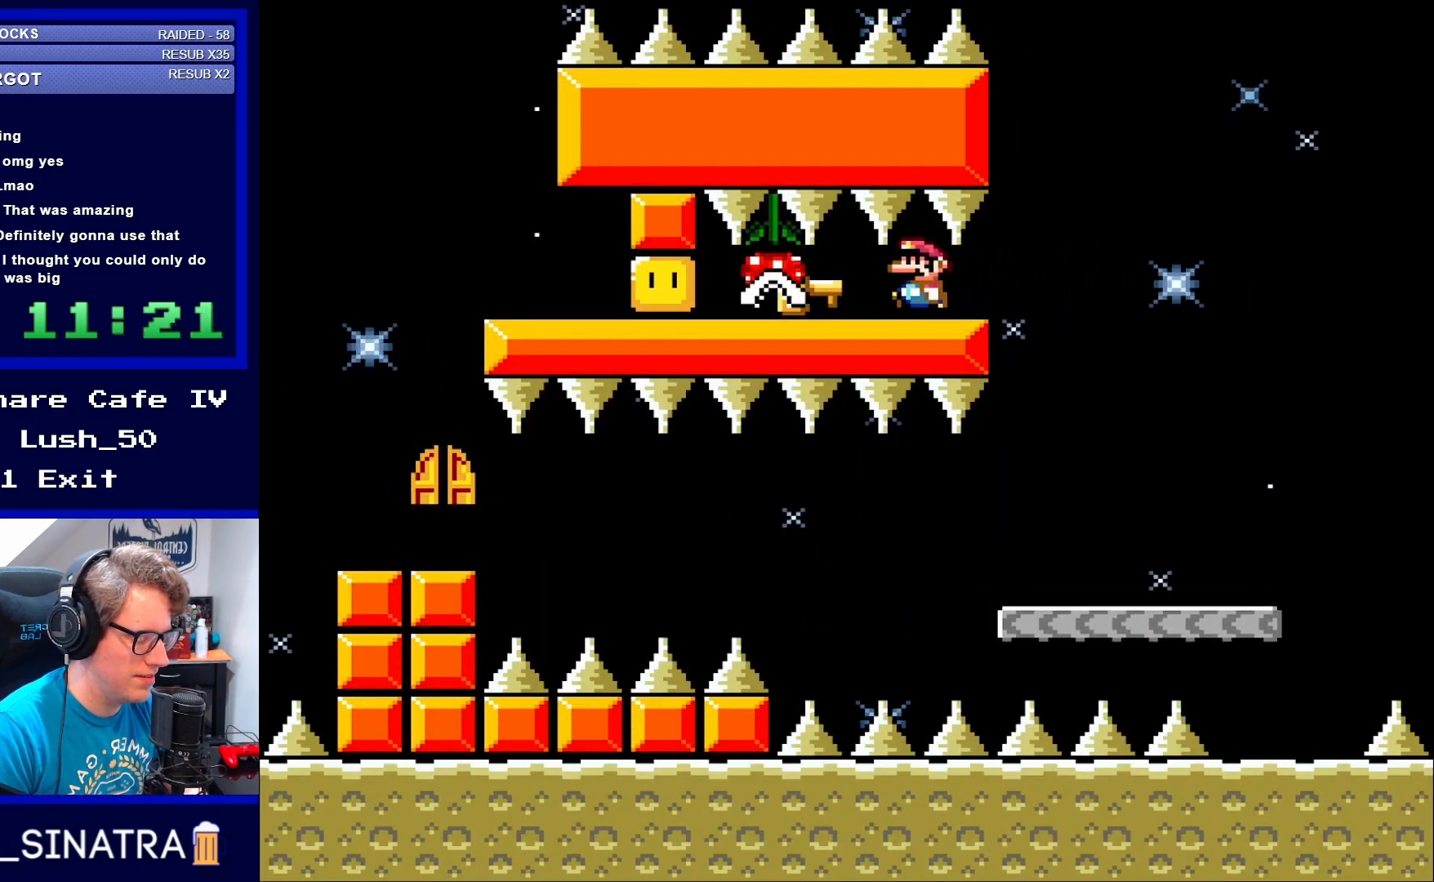
{"buttons": ["B", "Y"], "events": [[50, "DPAD_LEFT", "down"], [133, "DPAD_LEFT", "up"]]}
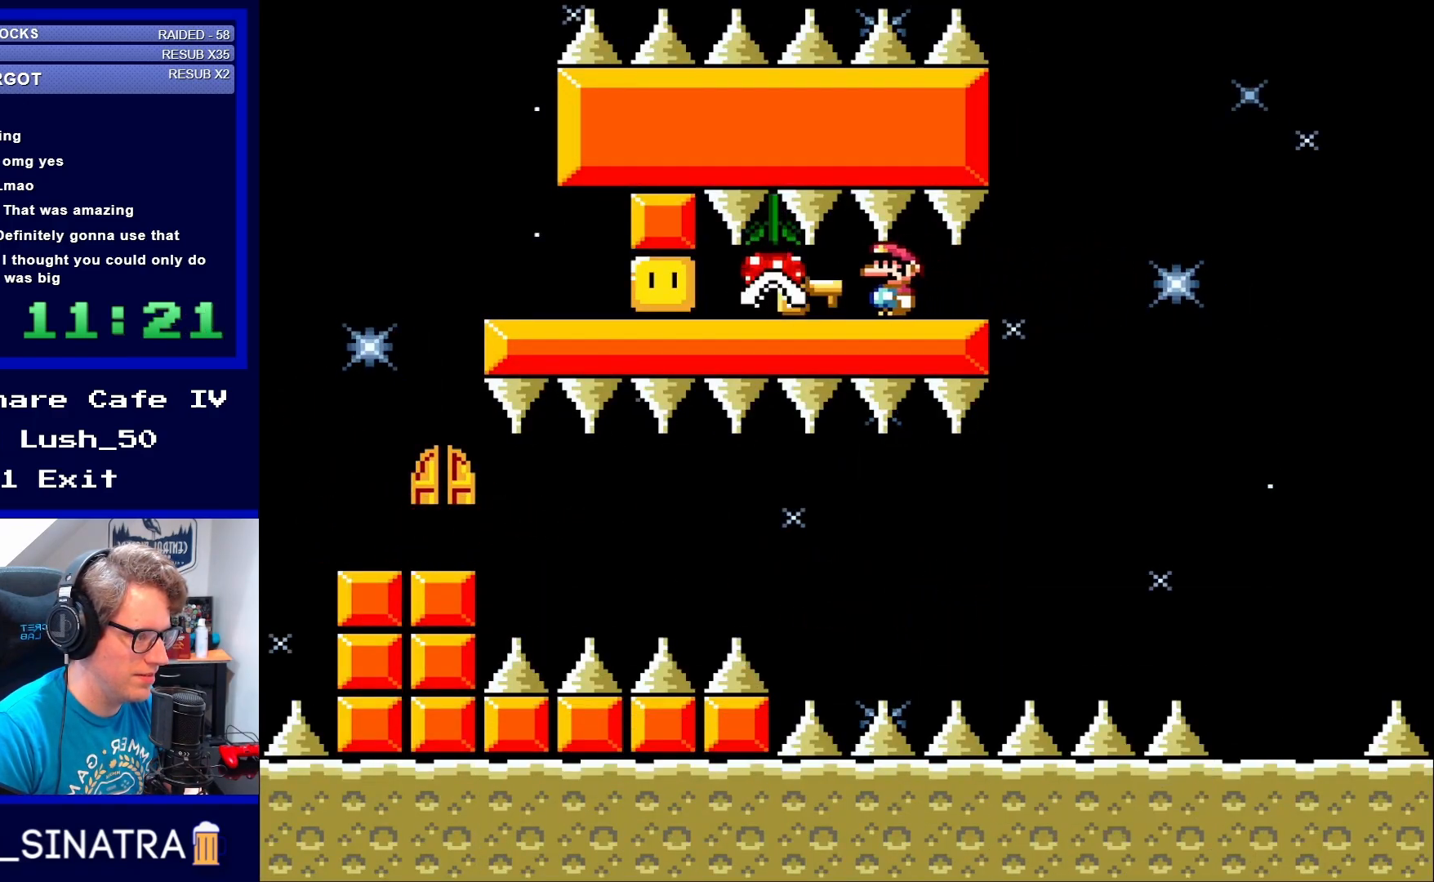
{"buttons": ["B", "Y"], "events": []}
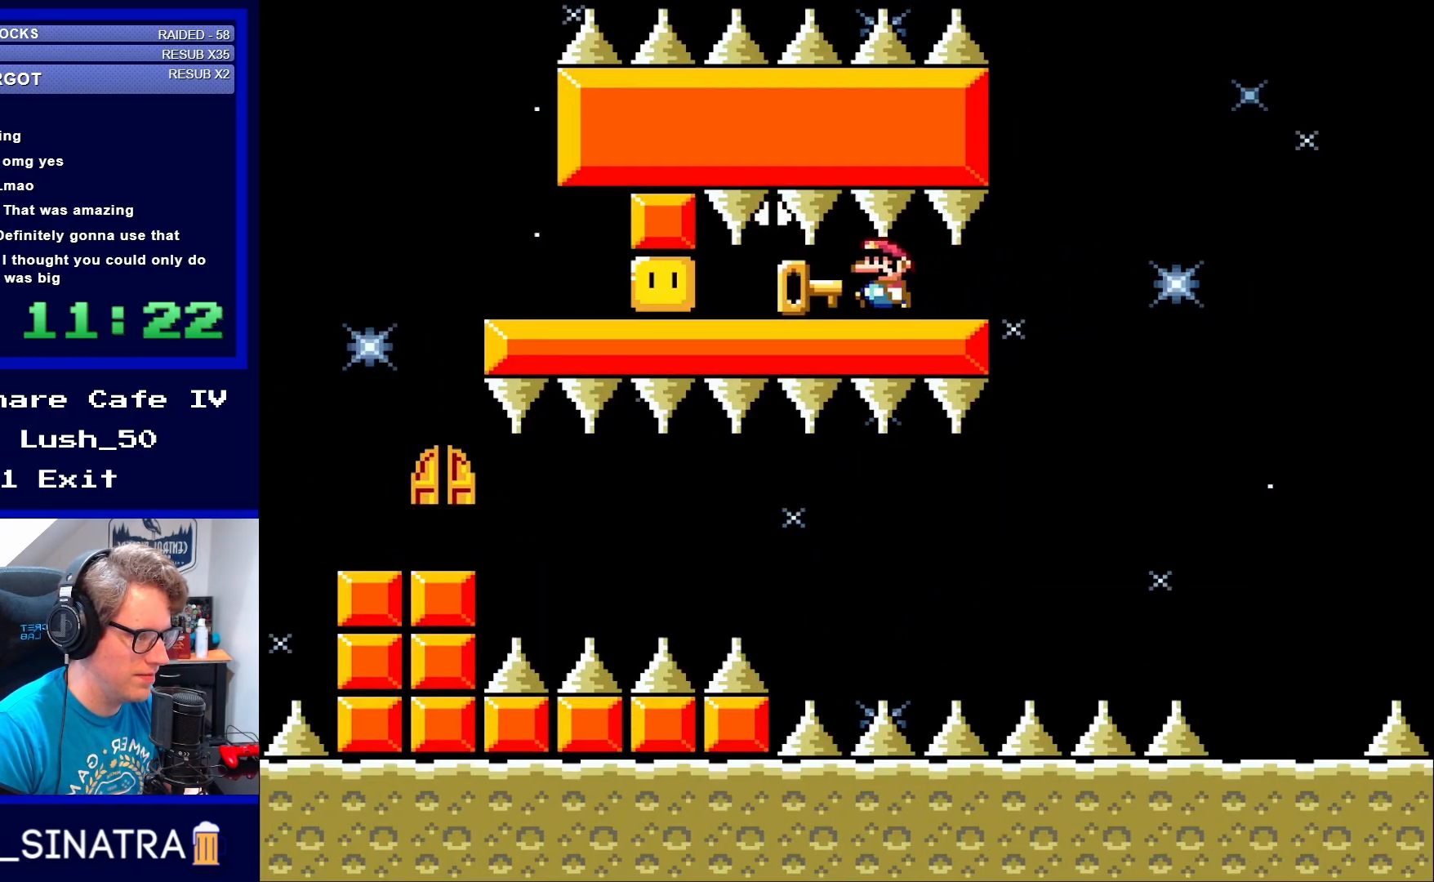
{"buttons": ["B", "Y", "DPAD_RIGHT"], "events": [[17, "DPAD_LEFT", "down"], [317, "Y", "up"], [400, "DPAD_LEFT", "up"], [400, "DPAD_RIGHT", "down"], [450, "Y", "down"]]}
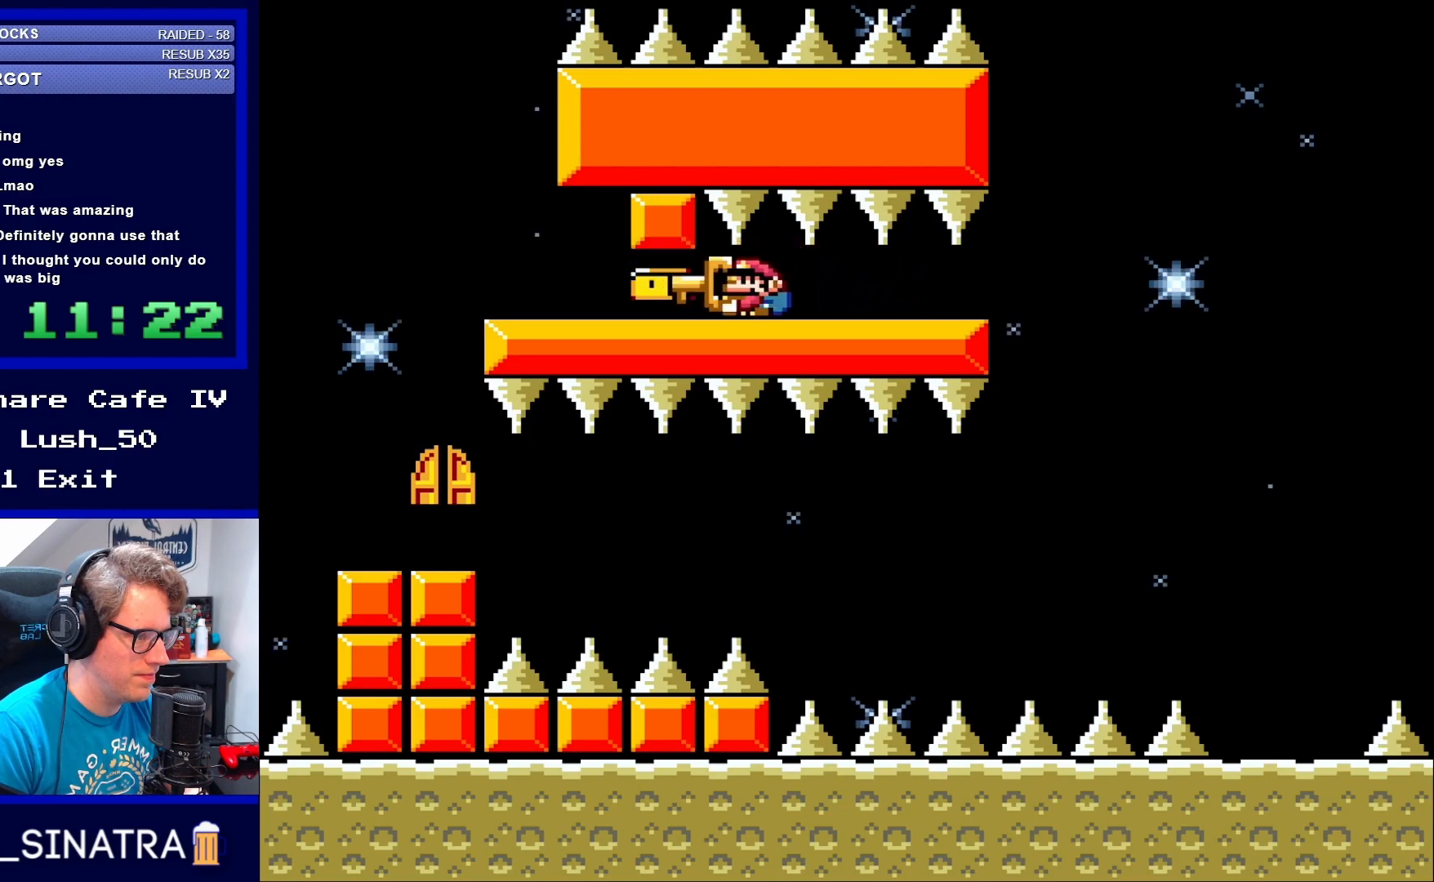
{"buttons": ["B", "Y", "DPAD_LEFT"], "events": [[17, "DPAD_LEFT", "down"], [17, "DPAD_RIGHT", "up"]]}
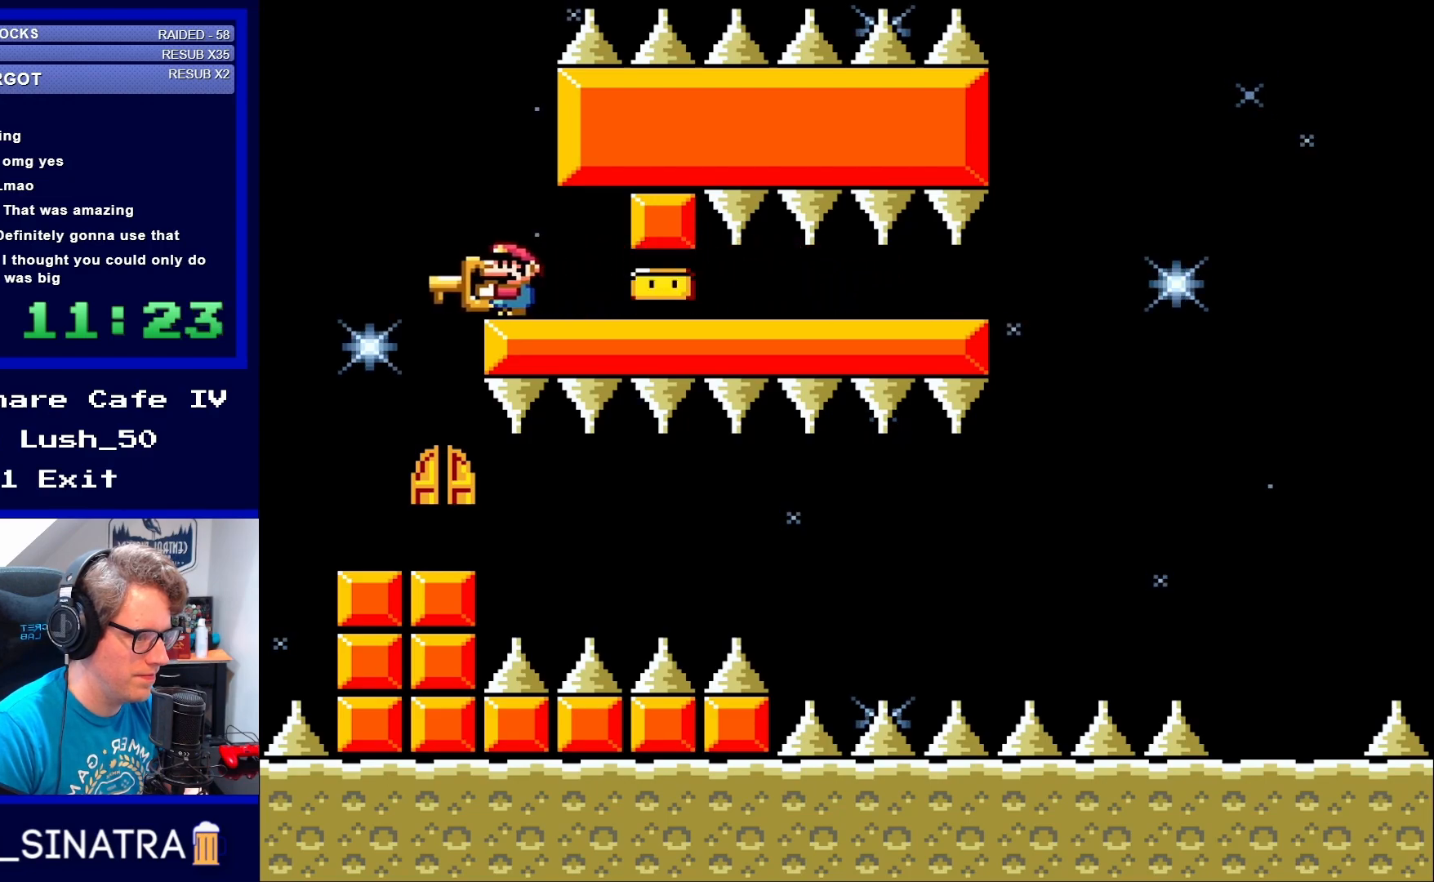
{"buttons": ["B", "Y", "DPAD_RIGHT"], "events": [[17, "DPAD_LEFT", "up"], [367, "DPAD_RIGHT", "down"]]}
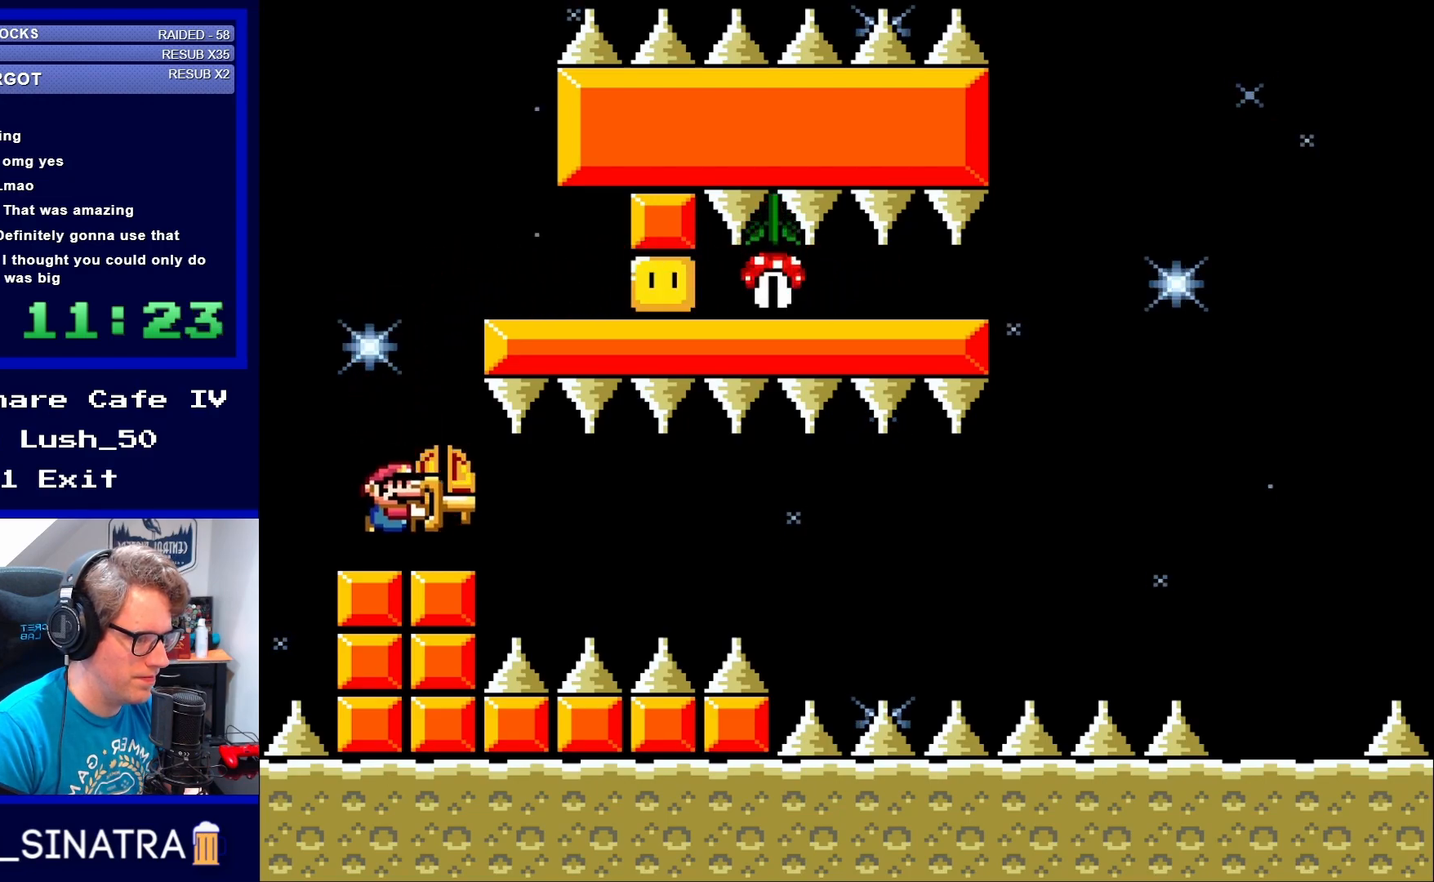
{"buttons": ["B", "Y"], "events": [[17, "DPAD_RIGHT", "up"], [367, "DPAD_LEFT", "down"], [483, "DPAD_LEFT", "up"]]}
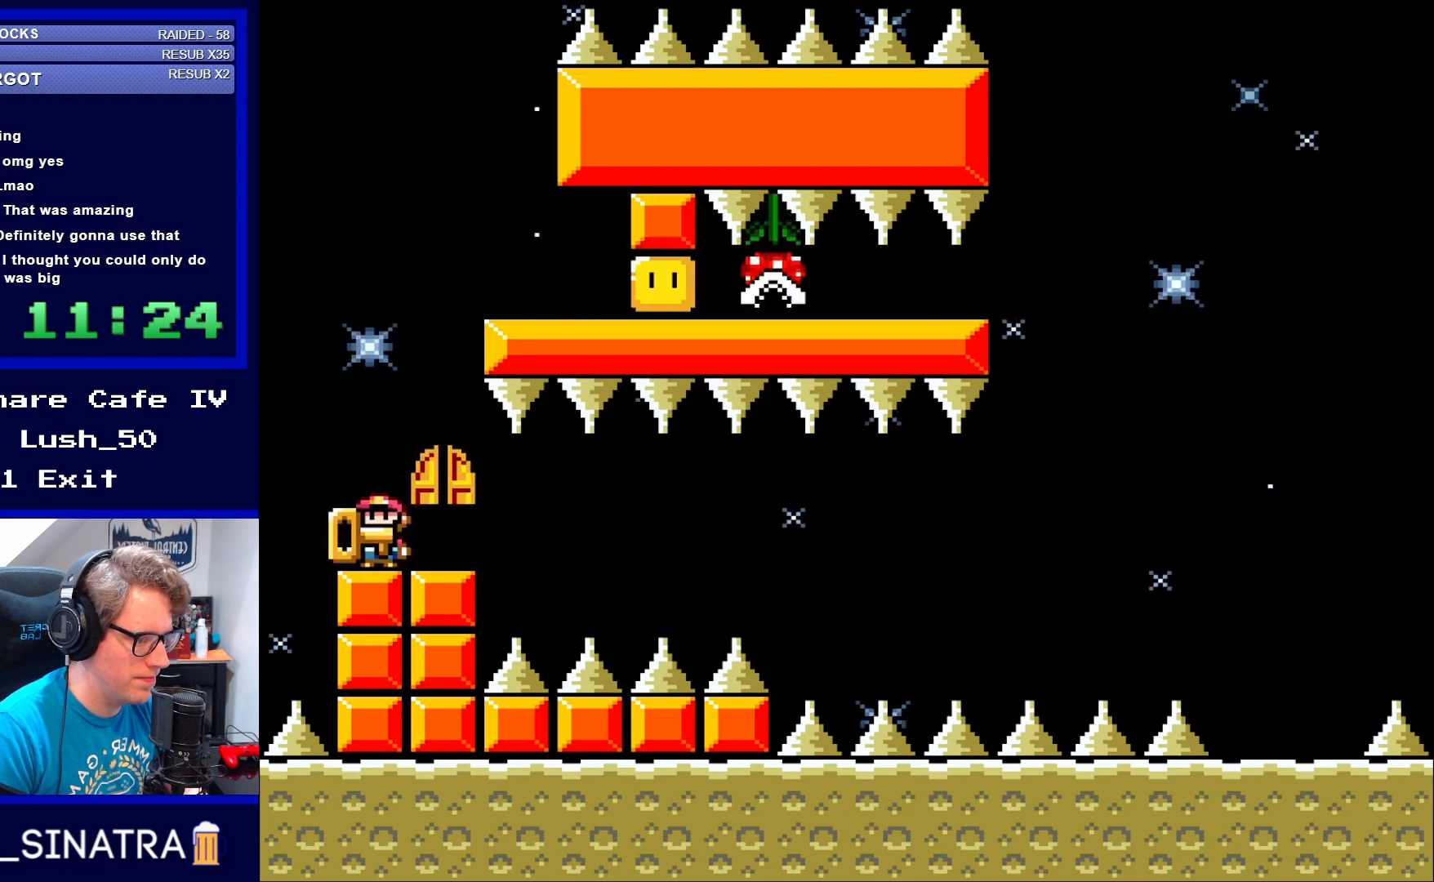
{"buttons": ["DPAD_DOWN"], "events": [[67, "DPAD_RIGHT", "down"], [133, "DPAD_RIGHT", "up"], [283, "DPAD_DOWN", "down"], [367, "B", "up"], [400, "Y", "up"]]}
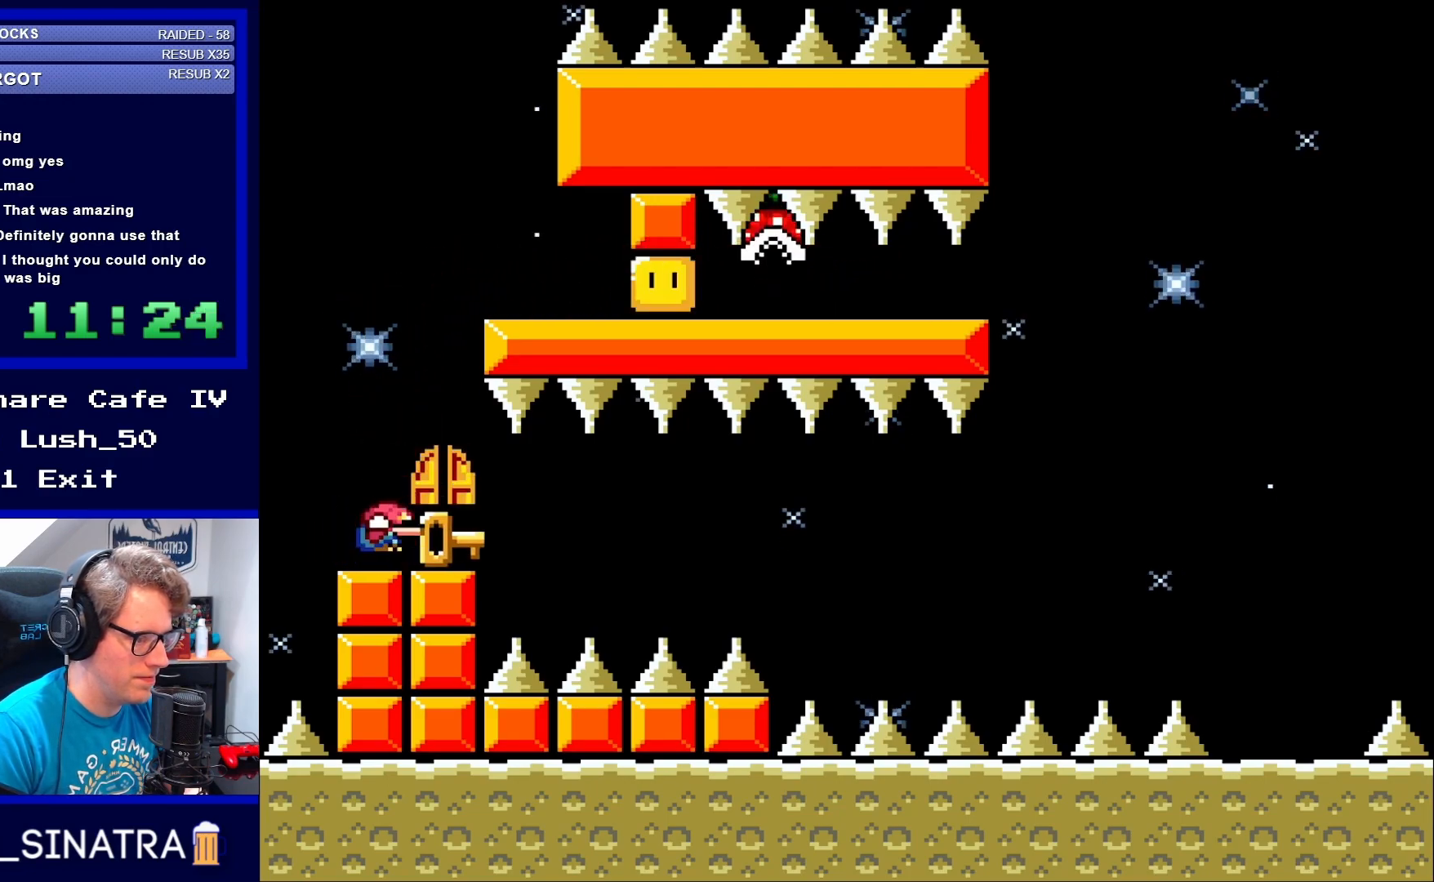
{"buttons": [], "events": [[83, "B", "down"], [133, "DPAD_DOWN", "up"], [167, "B", "up"], [250, "DPAD_RIGHT", "down"], [333, "DPAD_RIGHT", "up"]]}
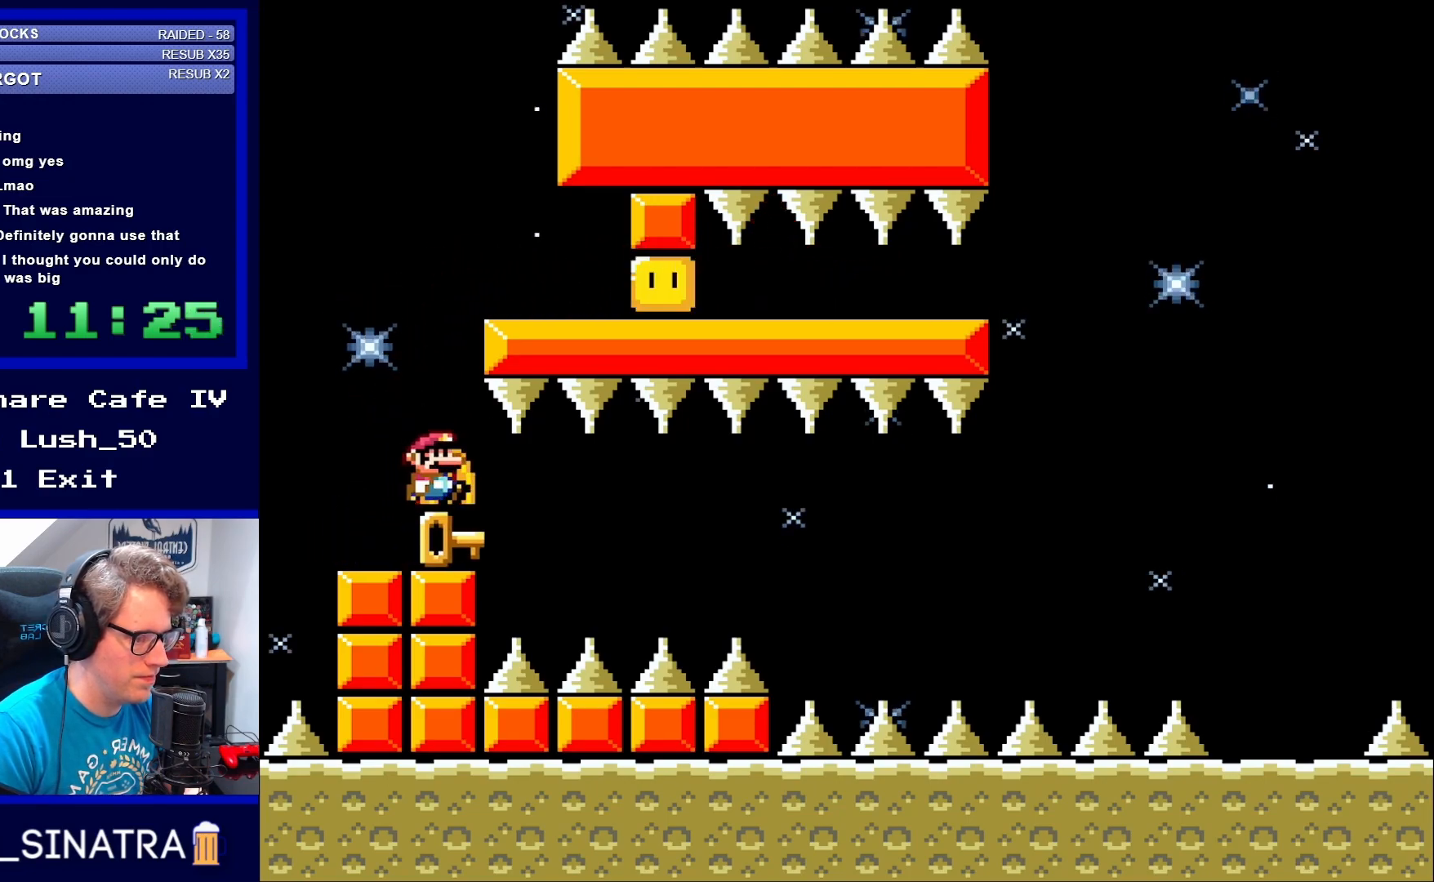
{"buttons": [], "events": [[133, "DPAD_UP", "down"], [250, "DPAD_UP", "up"]]}
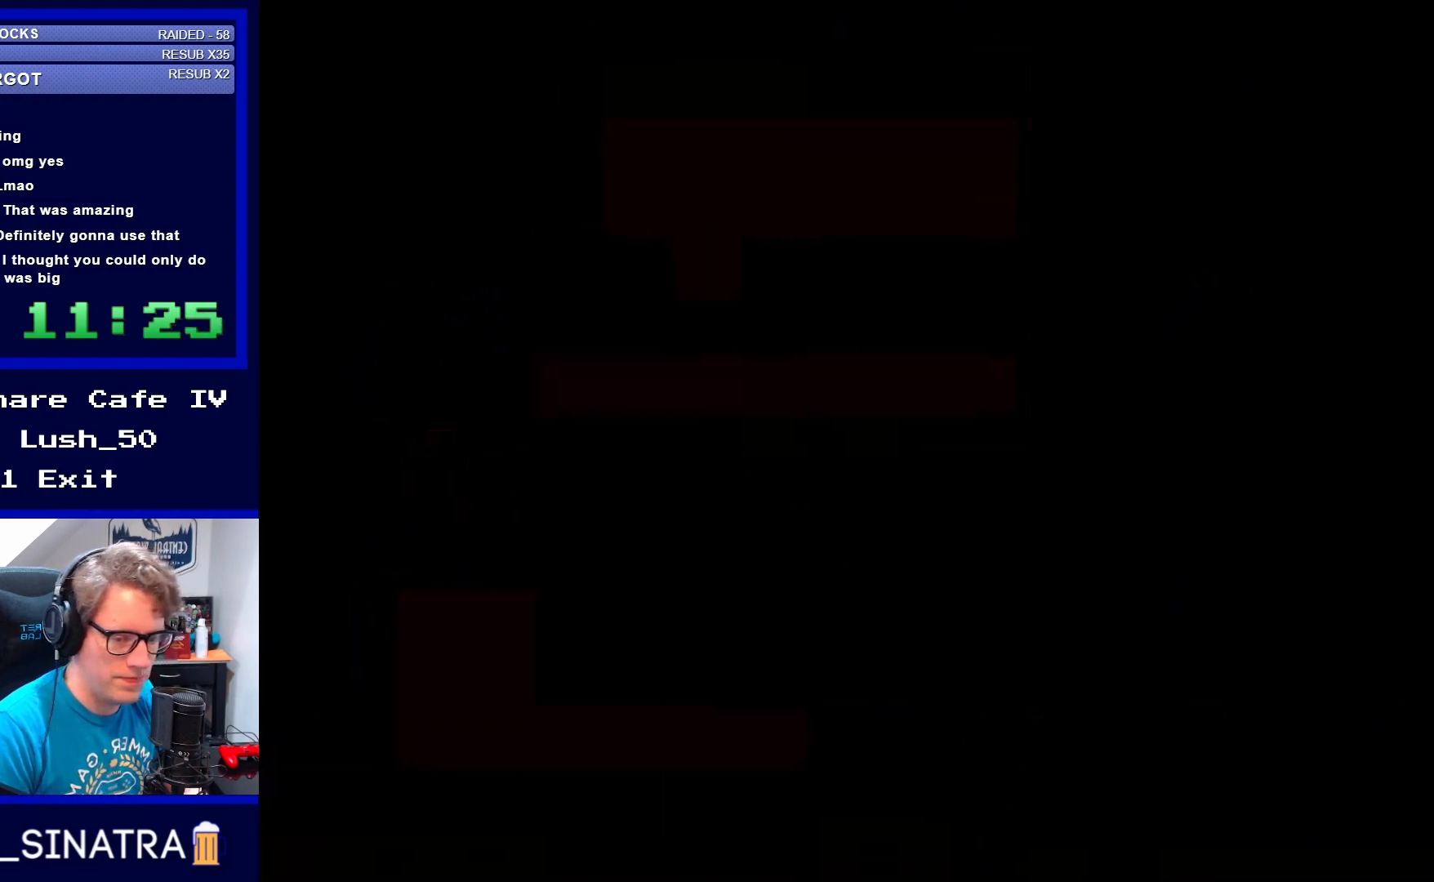
{"buttons": [], "events": []}
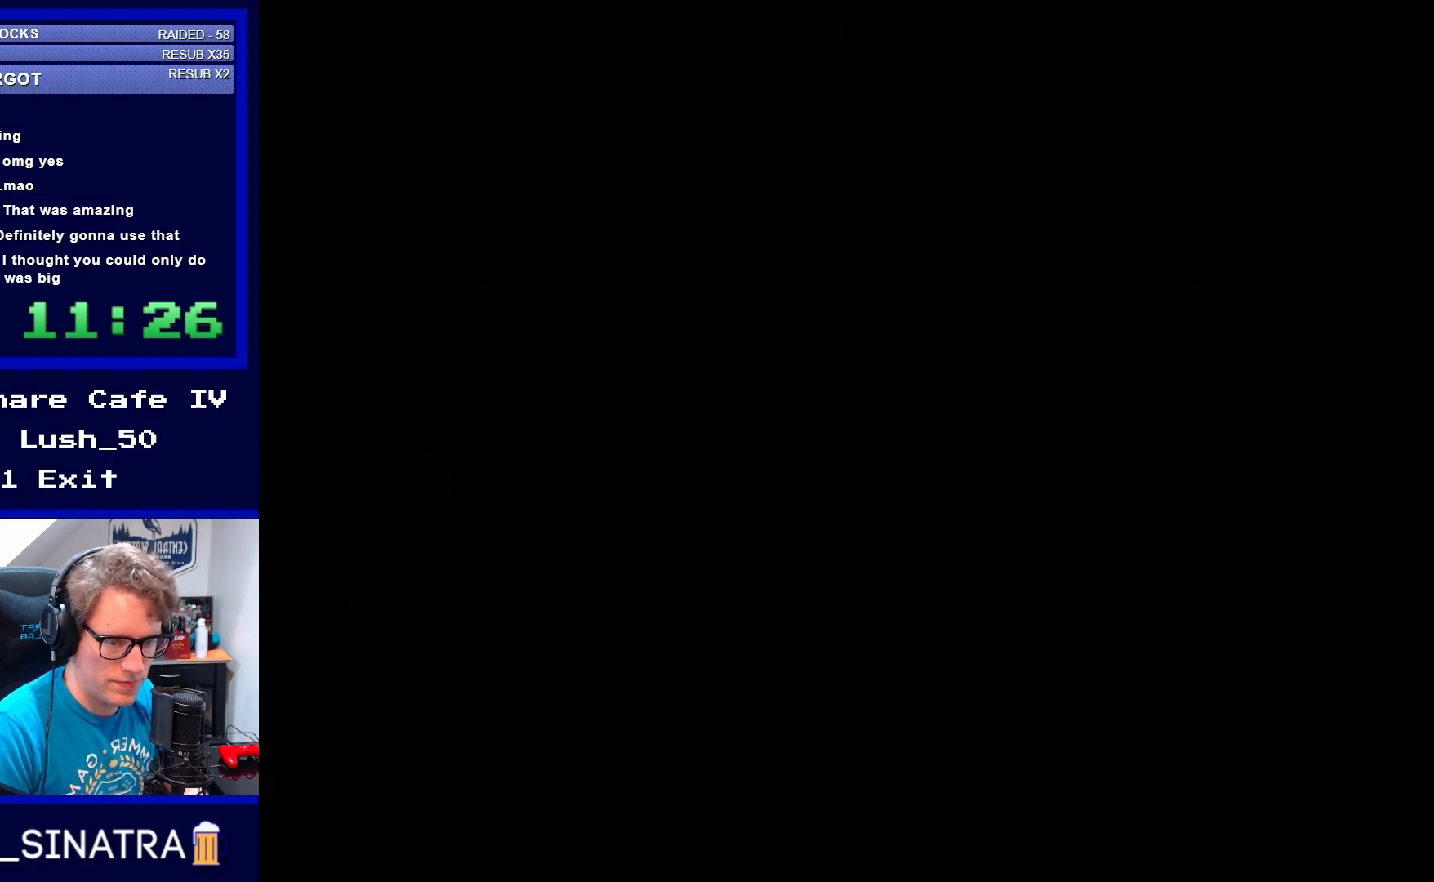
{"buttons": [], "events": []}
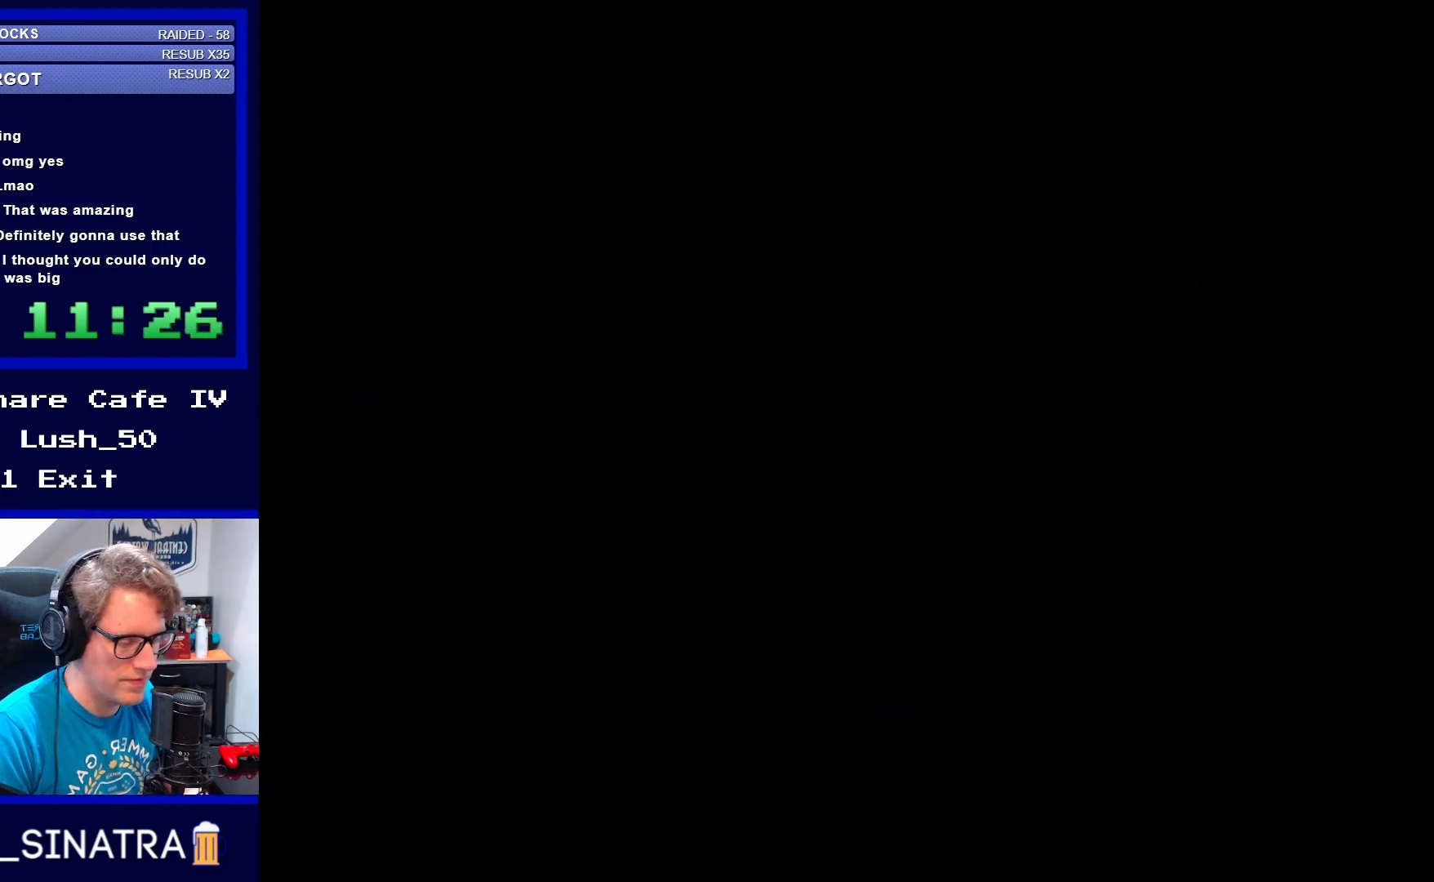
{"buttons": [], "events": []}
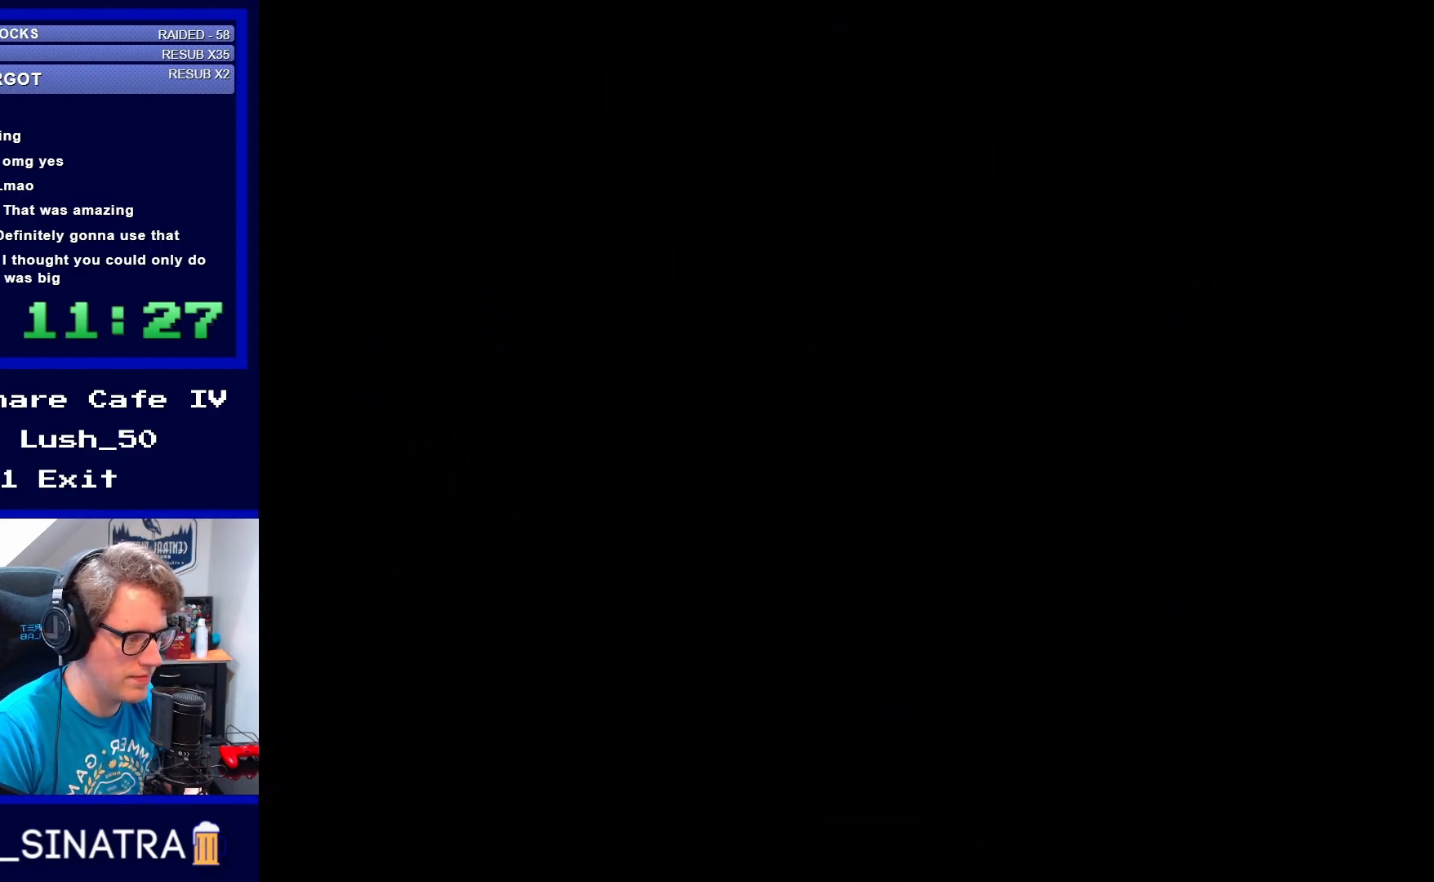
{"buttons": [], "events": []}
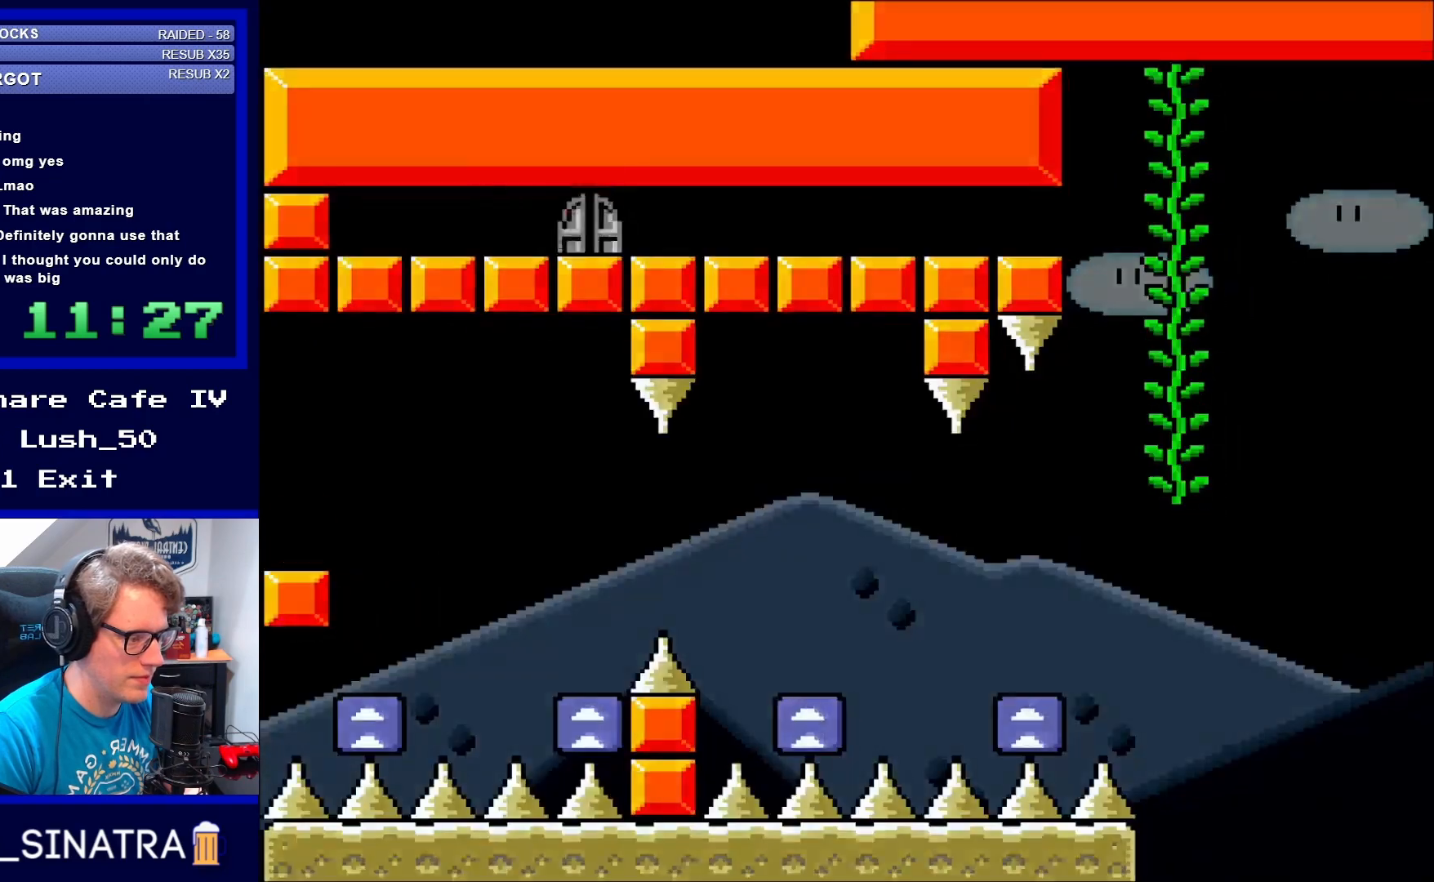
{"buttons": [], "events": []}
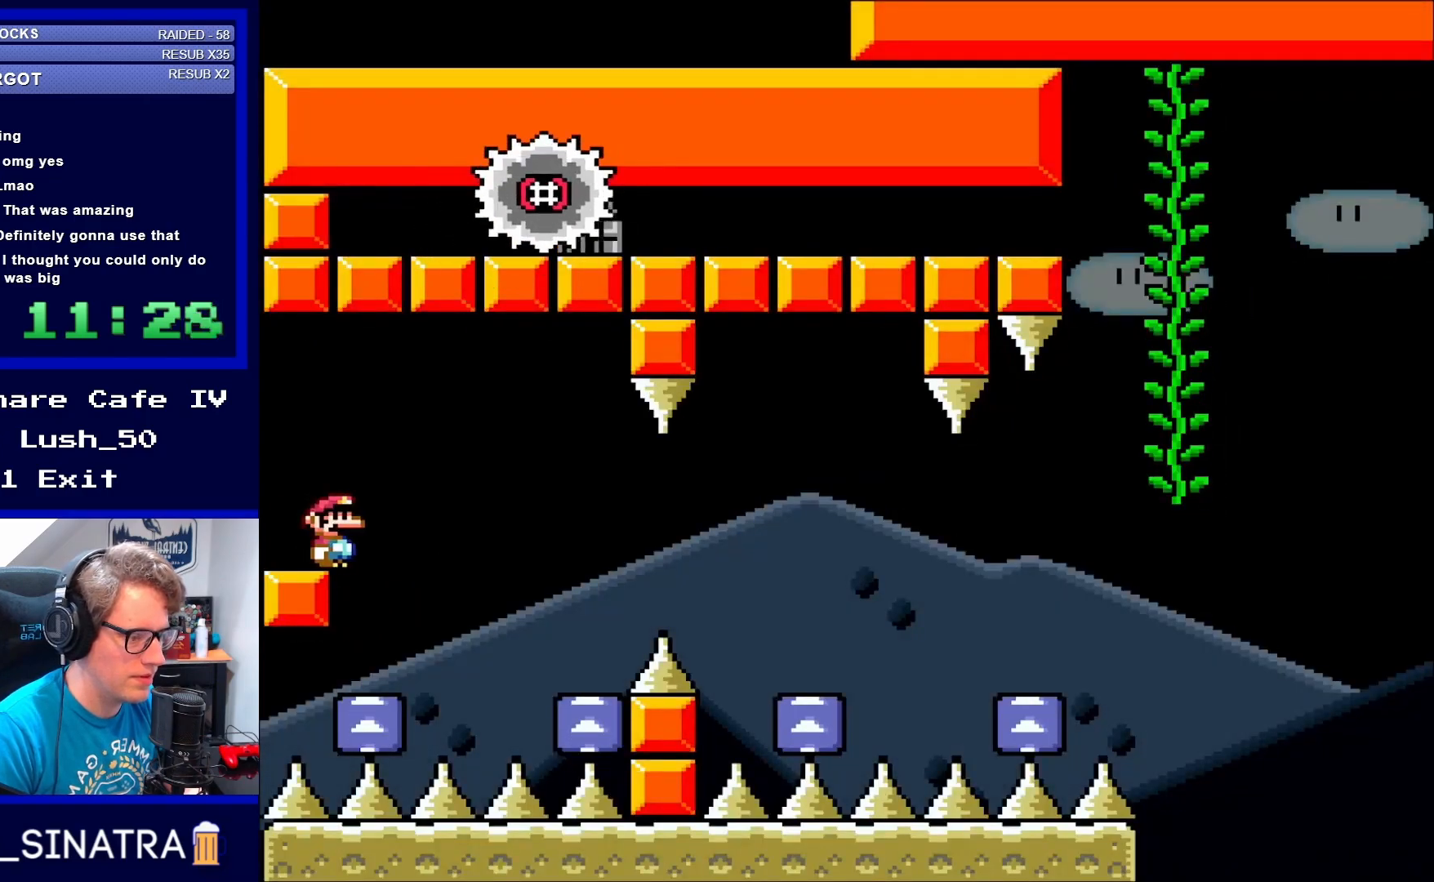
{"buttons": [], "events": [[33, "Y", "down"], [83, "Y", "up"]]}